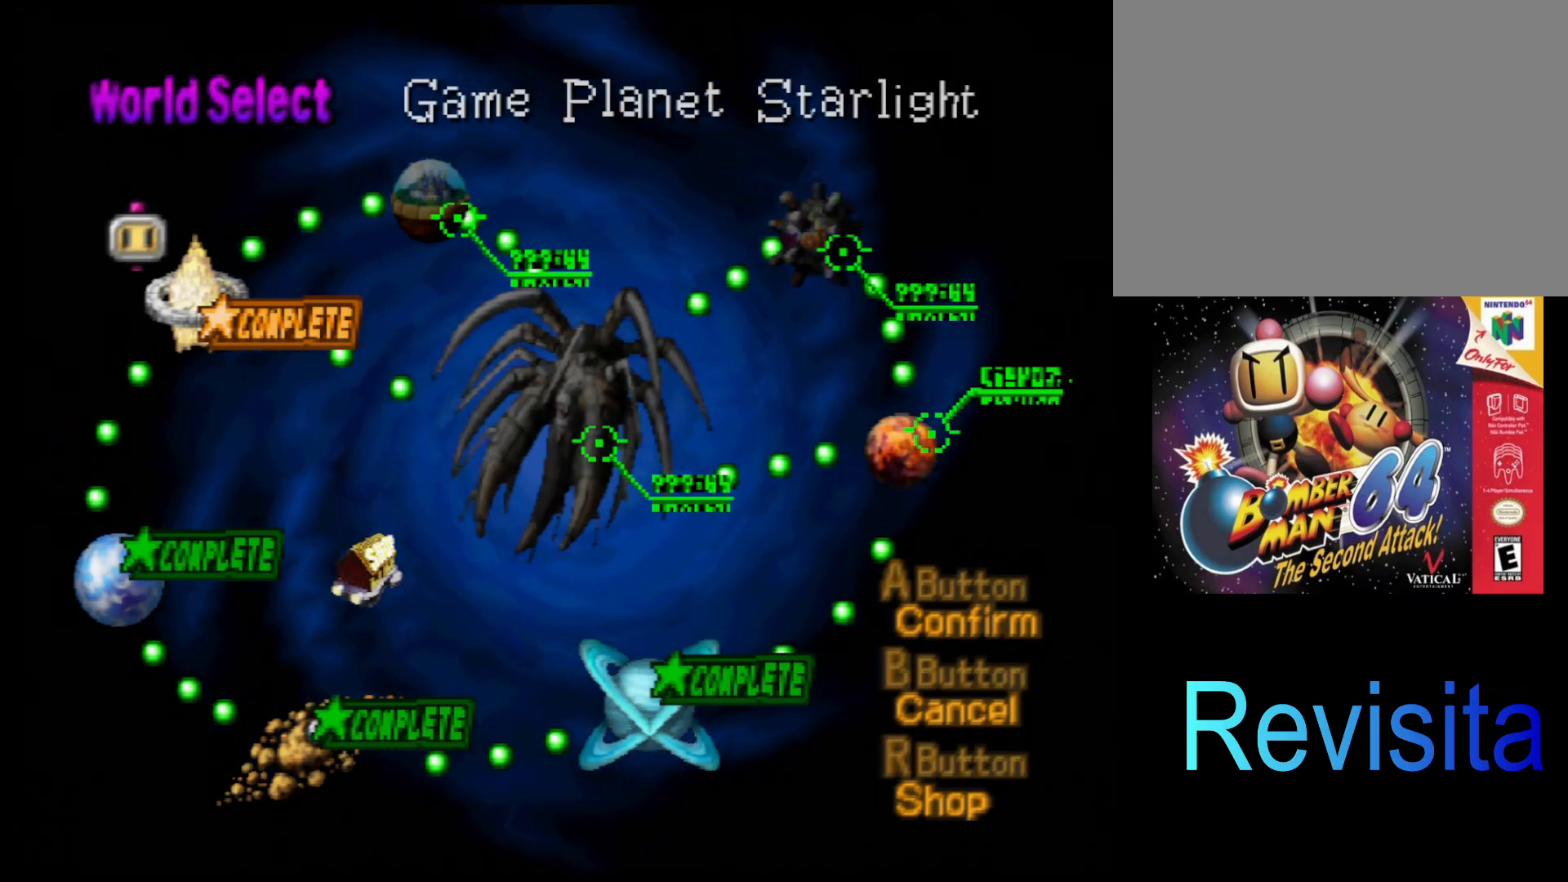
Gameplay with a controller (PlayStation layout); each line is a JSON object with the inputs held at the frame after it. "events" lists button and stick changes between this image and that frame as [ms after this image, input, new state], when the widget could be followed in between. Not read: L3 R3 right_stick.
{"buttons": [], "left_stick": "center", "events": [[300, "DPAD_DOWN", "down"], [383, "DPAD_DOWN", "up"]]}
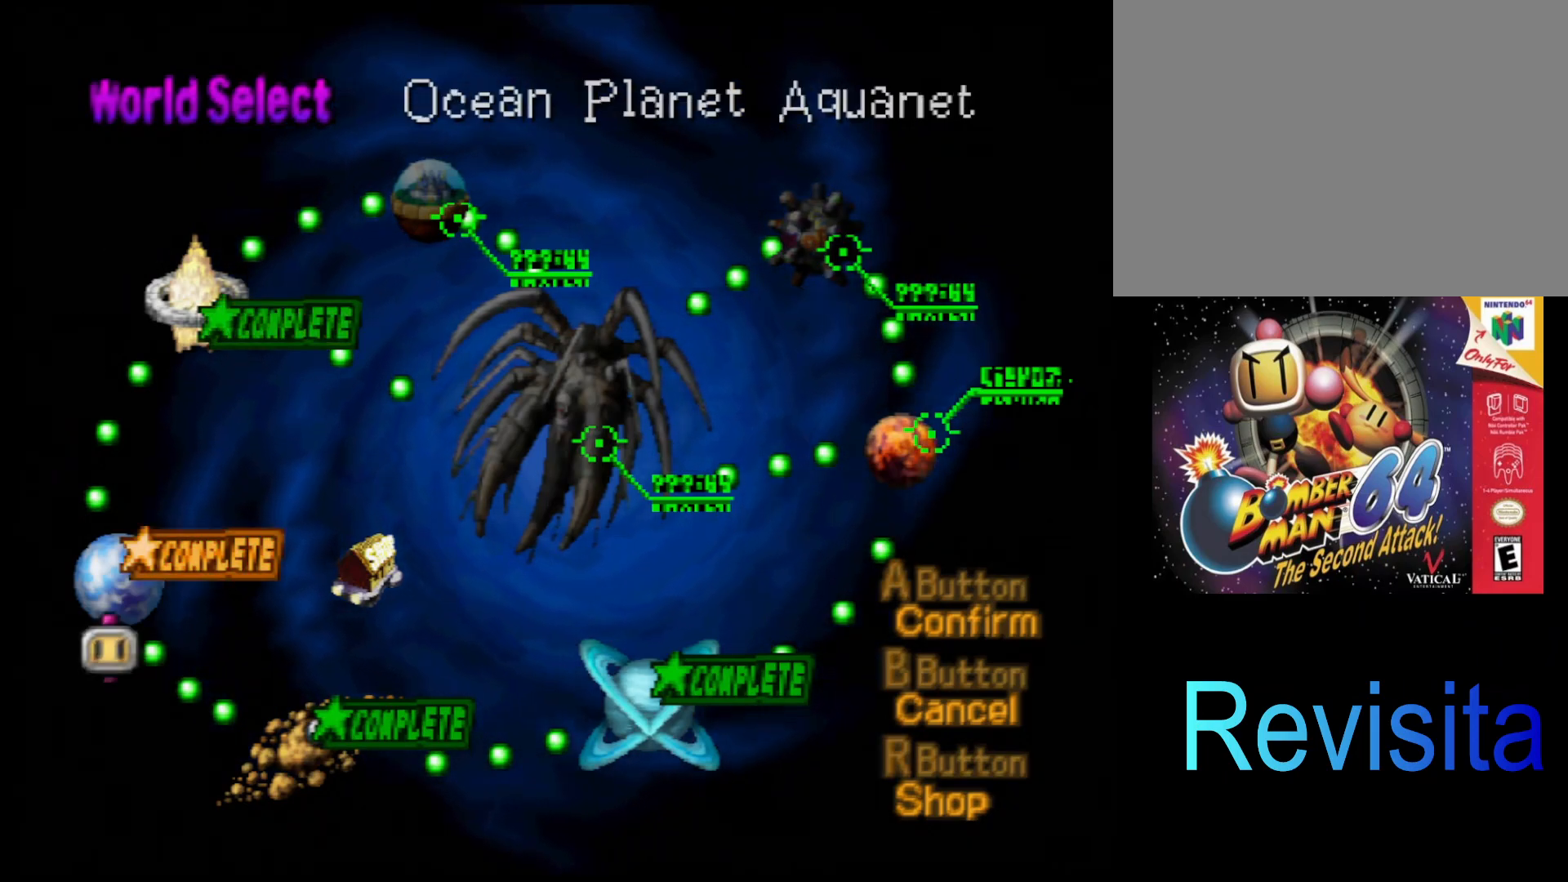
{"buttons": [], "left_stick": "center", "events": []}
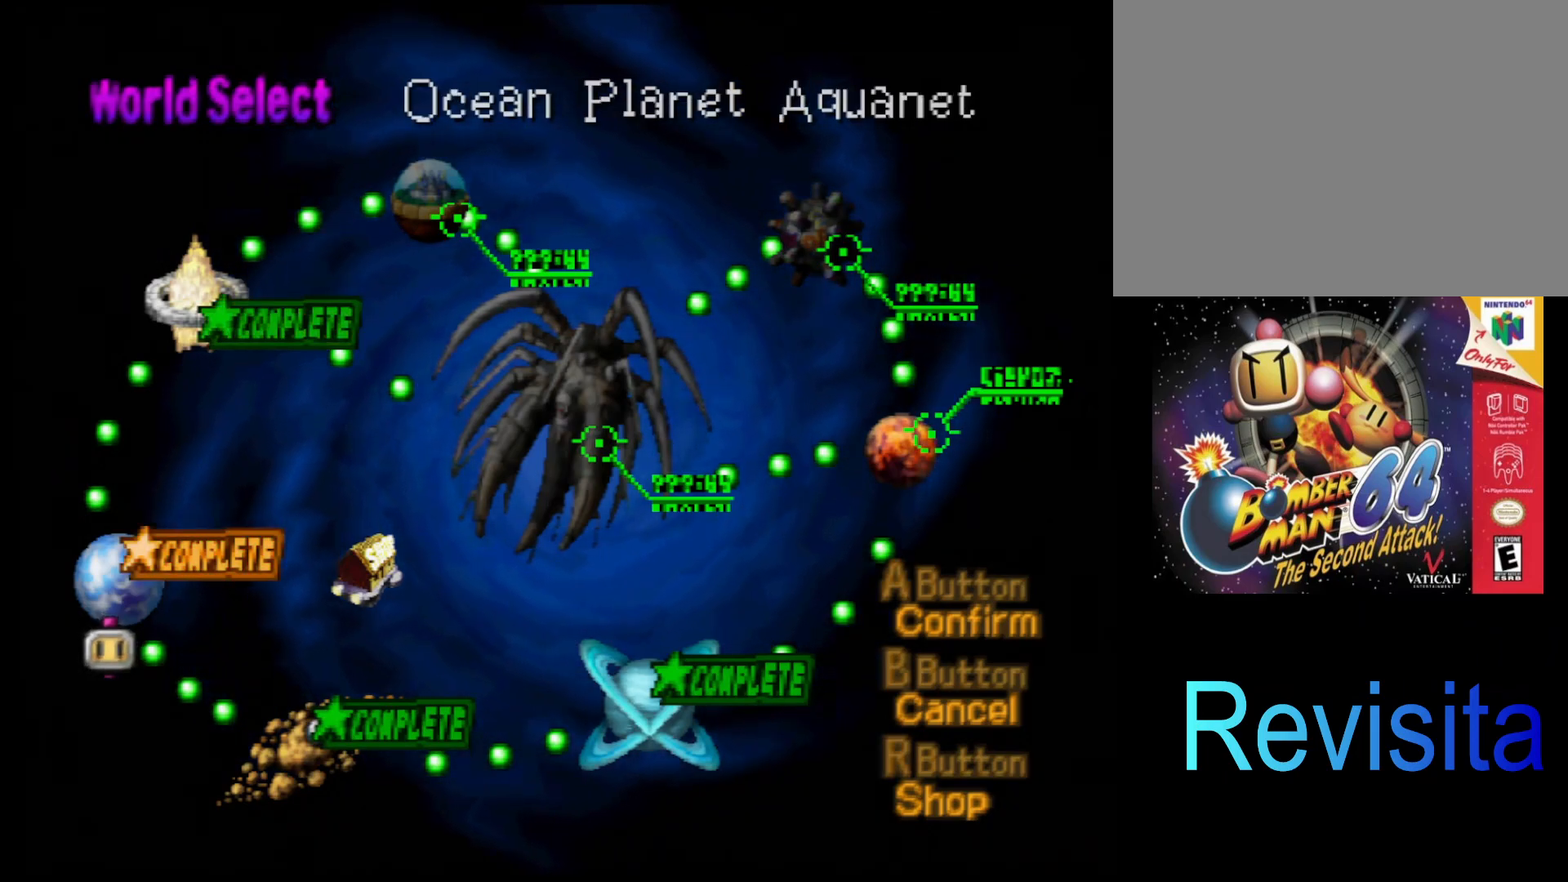
{"buttons": [], "left_stick": "center", "events": [[33, "DPAD_DOWN", "down"], [83, "DPAD_DOWN", "up"]]}
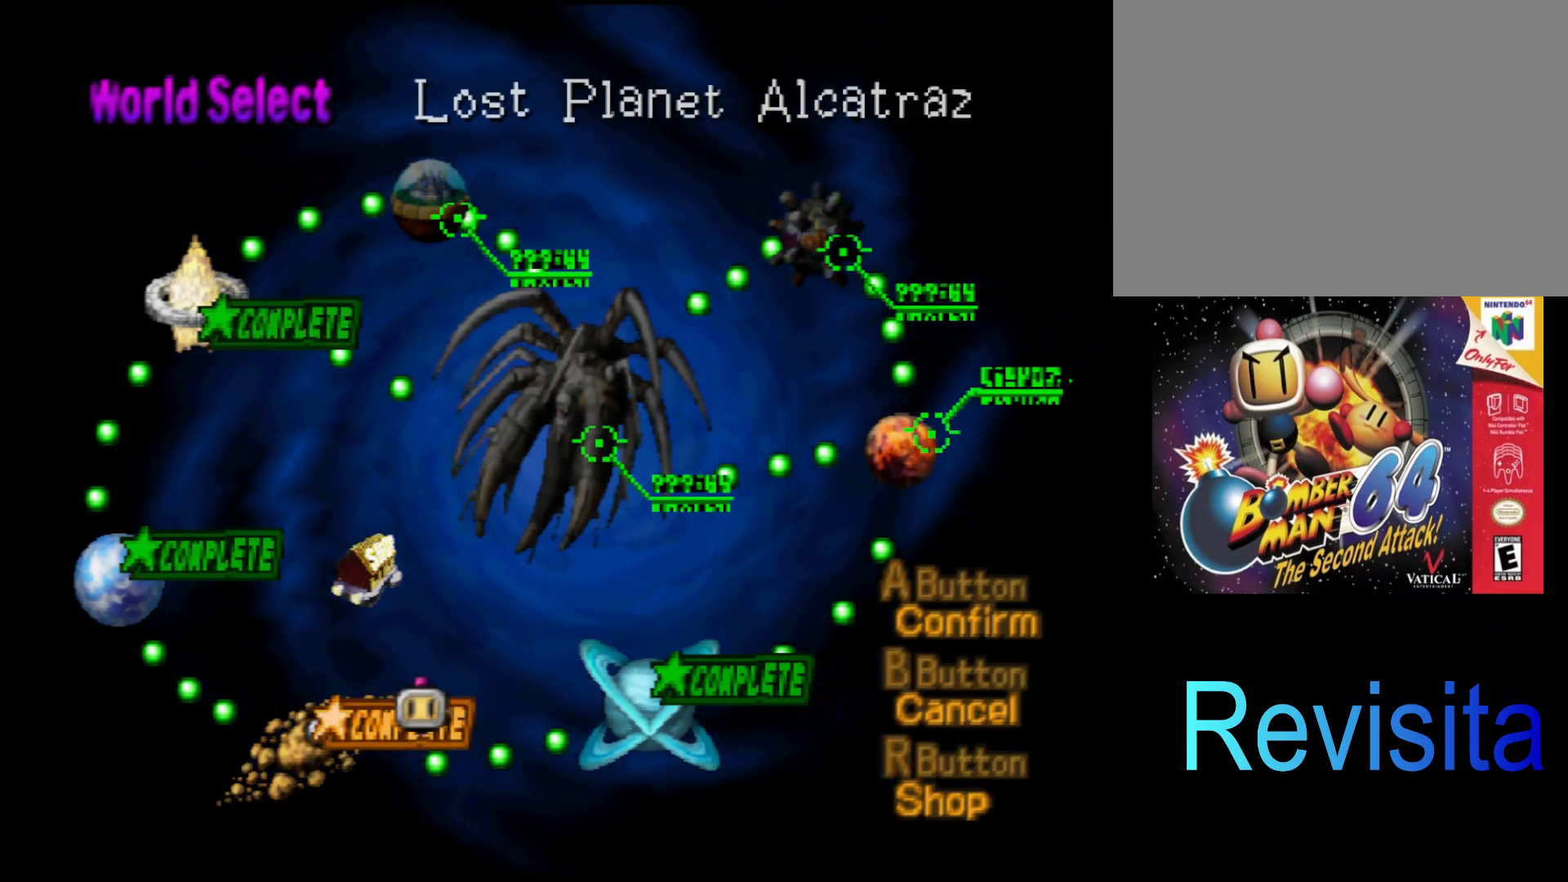
{"buttons": [], "left_stick": "center", "events": [[17, "DPAD_RIGHT", "down"], [100, "DPAD_RIGHT", "up"], [400, "DPAD_RIGHT", "down"], [450, "DPAD_RIGHT", "up"]]}
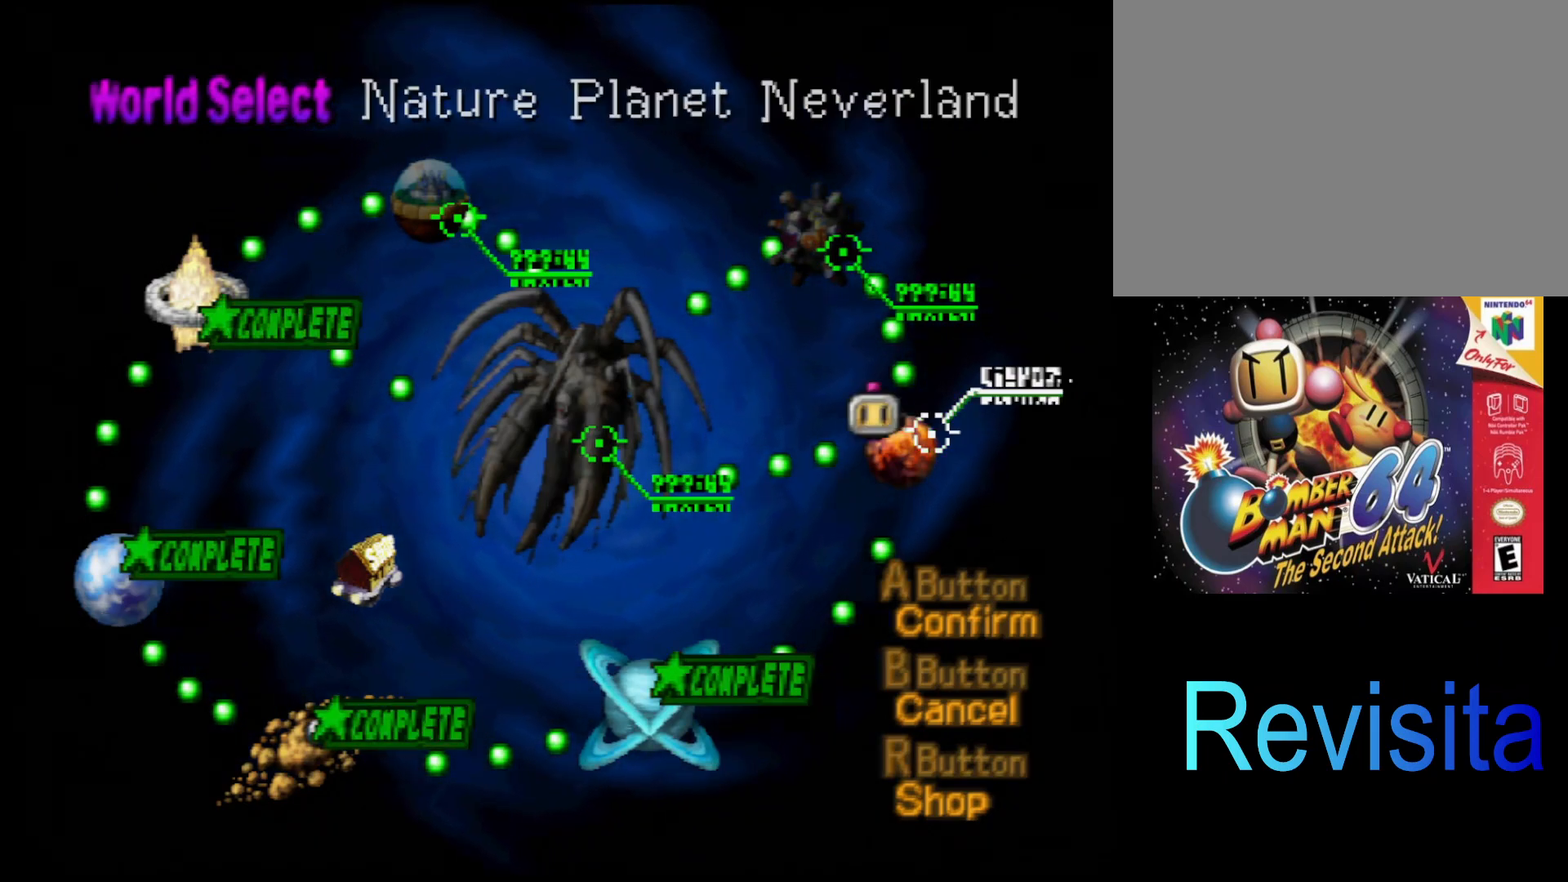
{"buttons": [], "left_stick": "center", "events": [[333, "DPAD_UP", "down"], [417, "DPAD_UP", "up"]]}
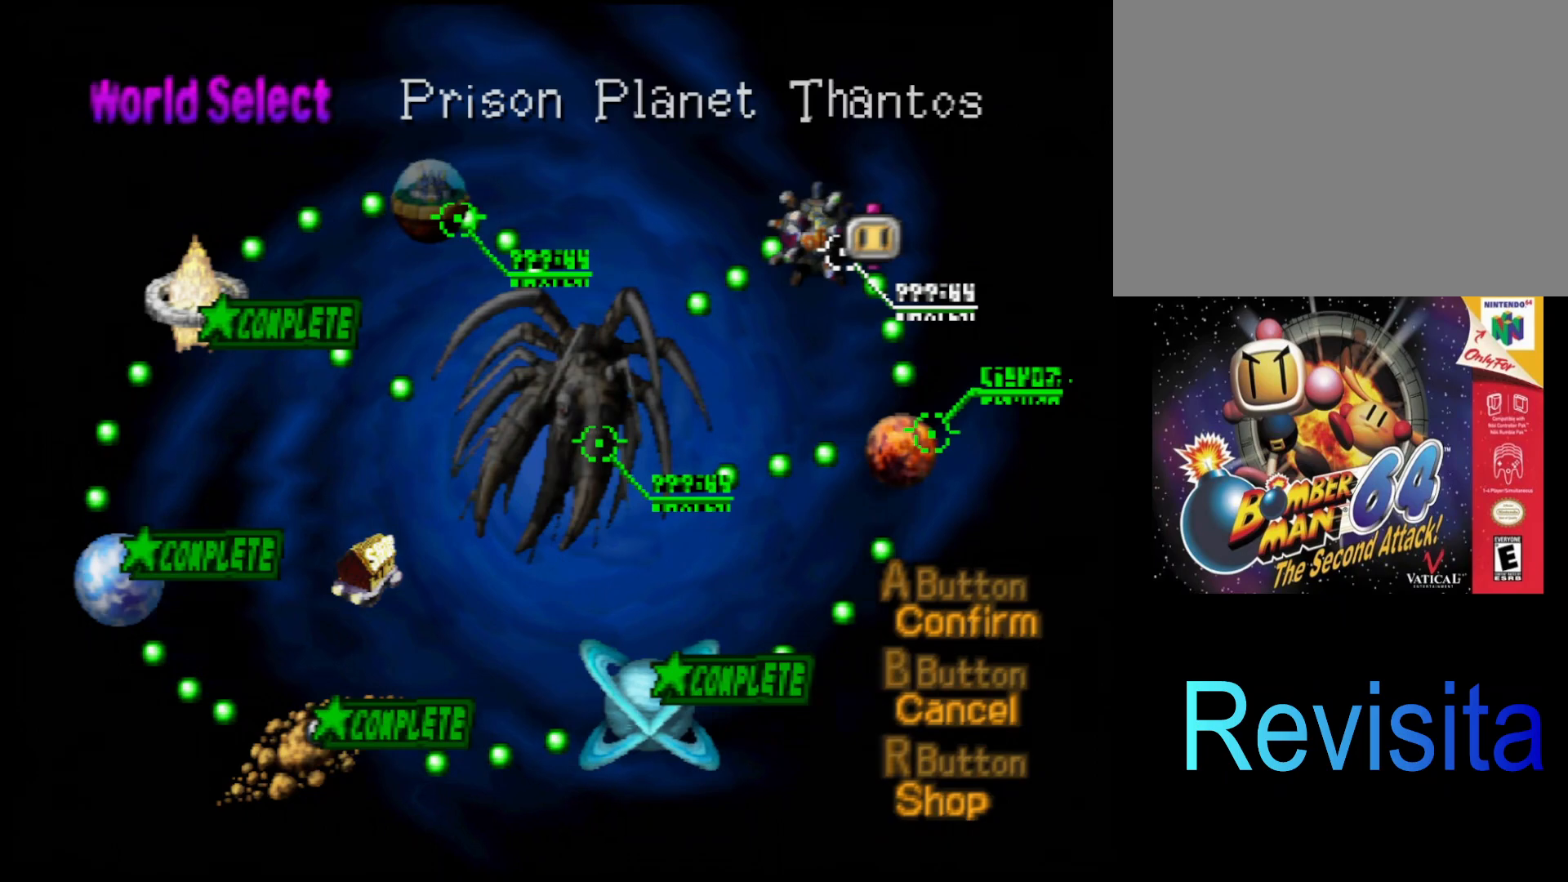
{"buttons": ["DPAD_UP"], "left_stick": "center", "events": [[133, "DPAD_LEFT", "down"], [233, "DPAD_LEFT", "up"], [467, "DPAD_UP", "down"]]}
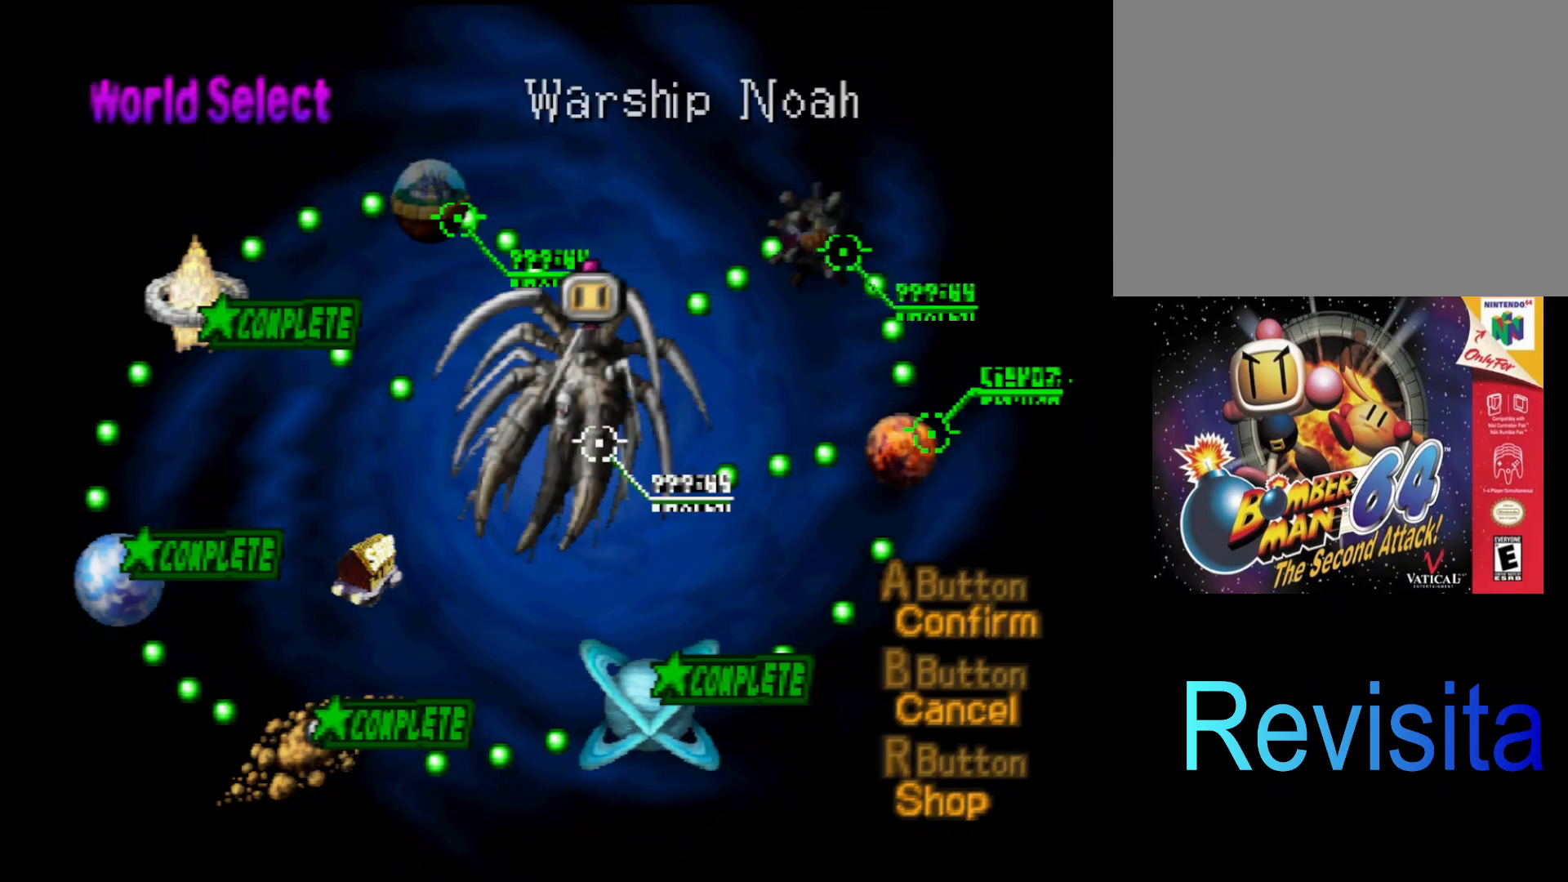
{"buttons": [], "left_stick": "center", "events": [[50, "DPAD_UP", "up"]]}
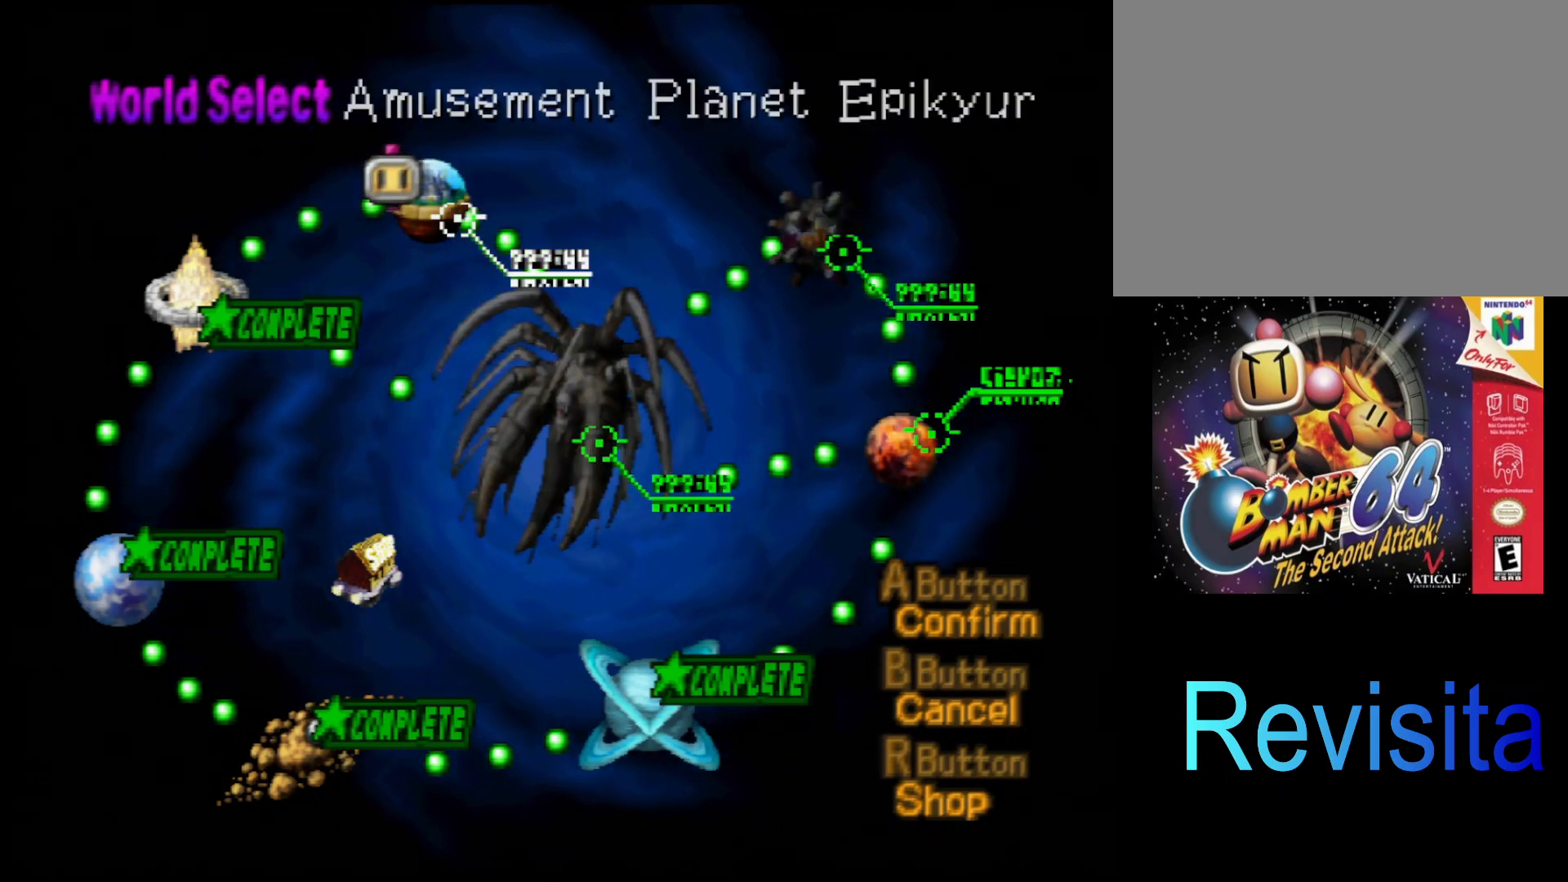
{"buttons": [], "left_stick": "center", "events": [[283, "DPAD_RIGHT", "down"], [333, "DPAD_RIGHT", "up"]]}
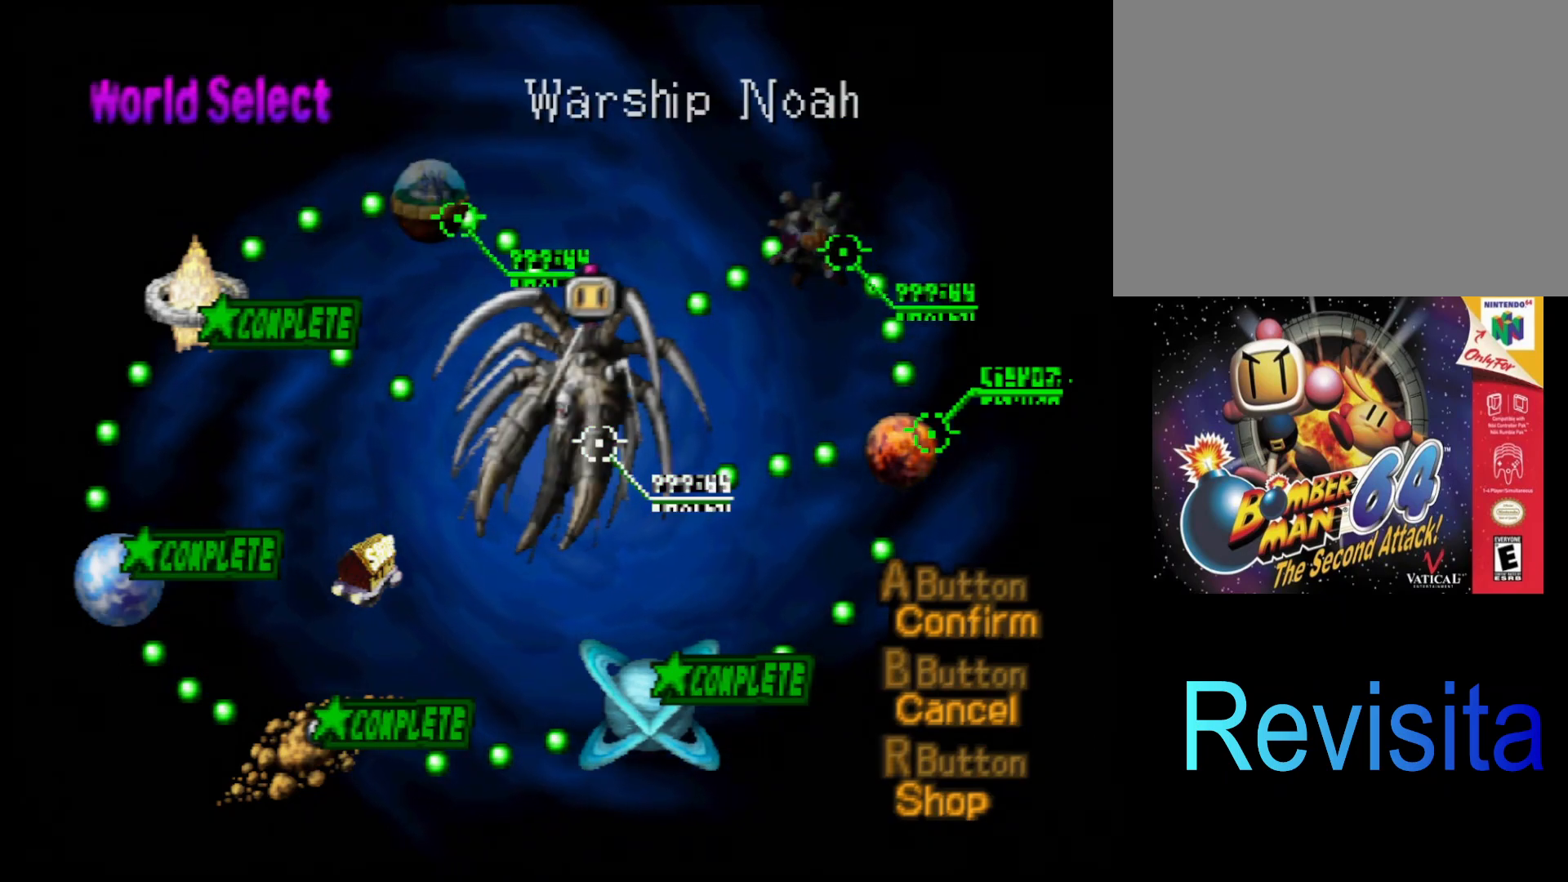
{"buttons": [], "left_stick": "center", "events": [[100, "DPAD_RIGHT", "down"], [167, "DPAD_RIGHT", "up"], [383, "DPAD_DOWN", "down"], [450, "DPAD_DOWN", "up"]]}
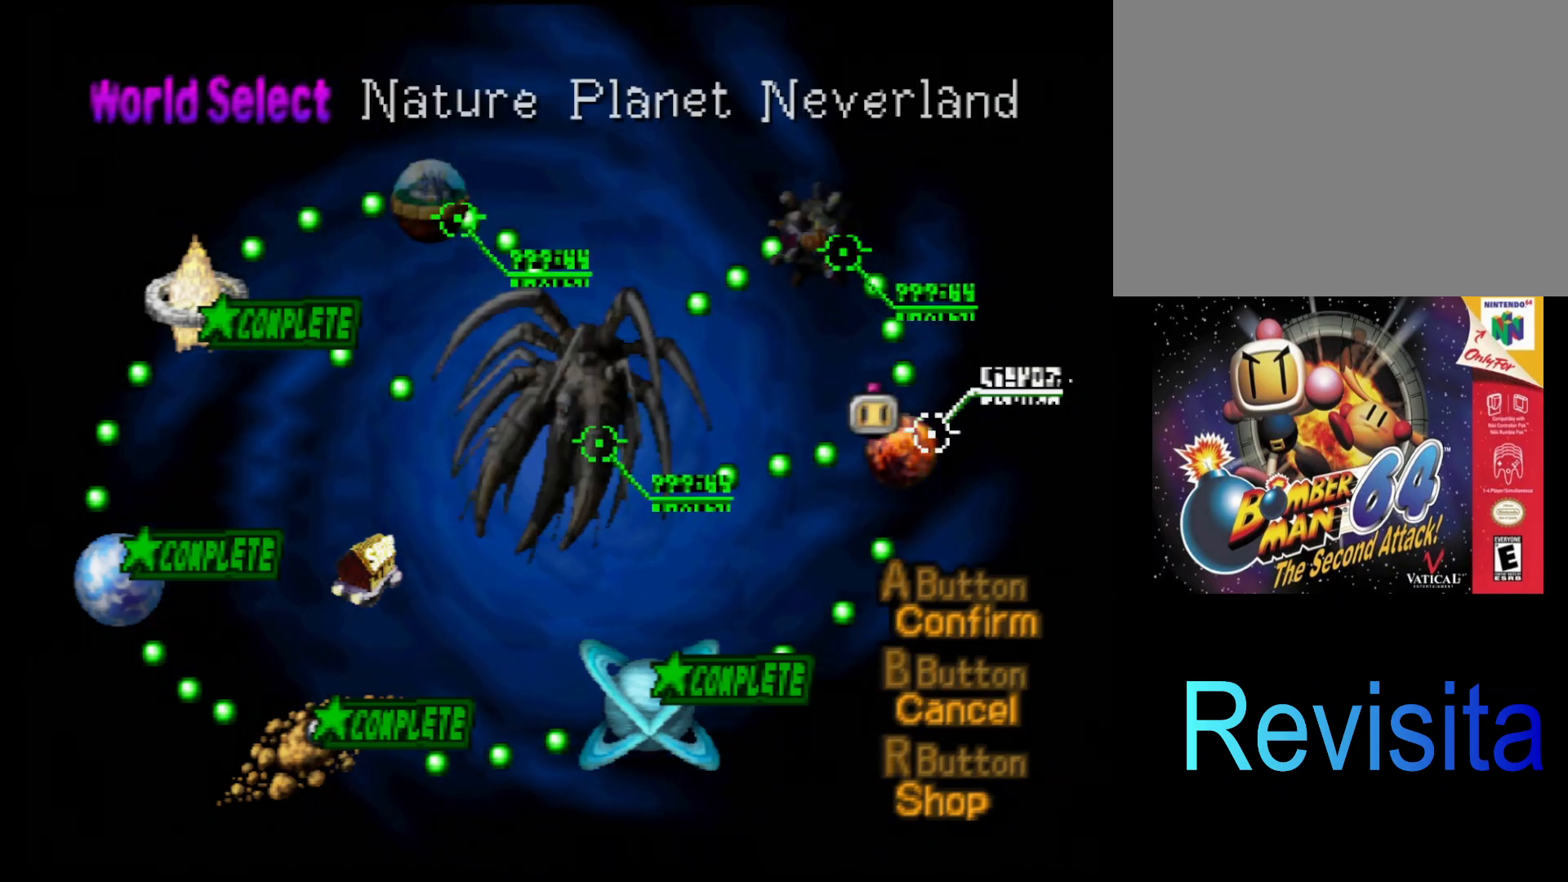
{"buttons": [], "left_stick": "center", "events": [[283, "DPAD_LEFT", "down"], [350, "DPAD_LEFT", "up"]]}
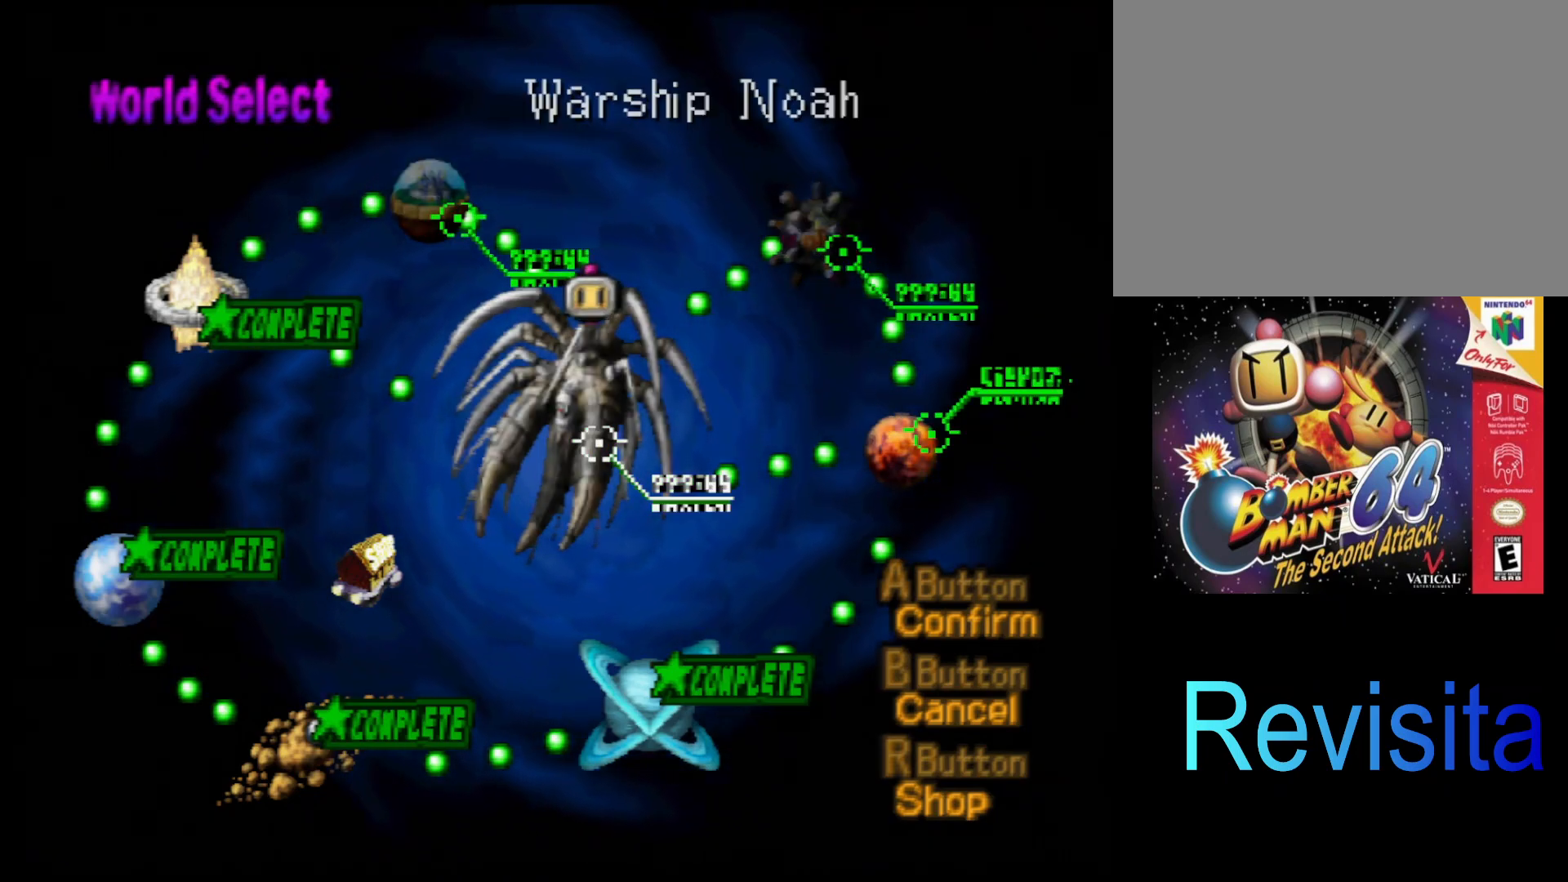
{"buttons": [], "left_stick": "center", "events": [[333, "DPAD_LEFT", "down"], [433, "DPAD_LEFT", "up"]]}
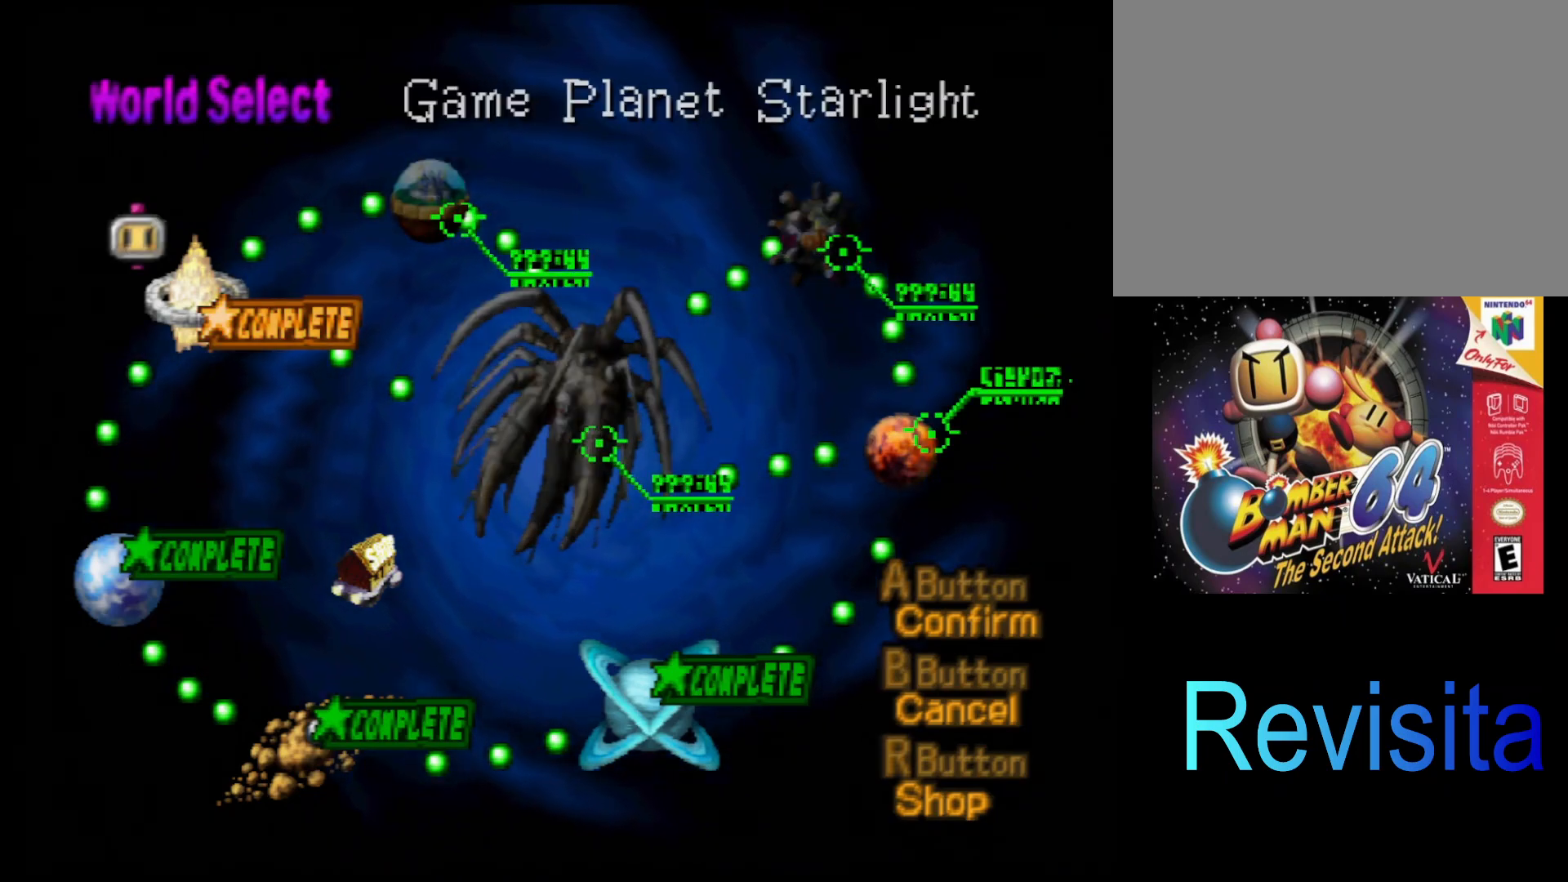
{"buttons": ["DPAD_DOWN"], "left_stick": "center", "events": [[50, "DPAD_LEFT", "down"], [117, "DPAD_LEFT", "up"], [300, "DPAD_DOWN", "down"], [367, "DPAD_DOWN", "up"], [483, "DPAD_DOWN", "down"]]}
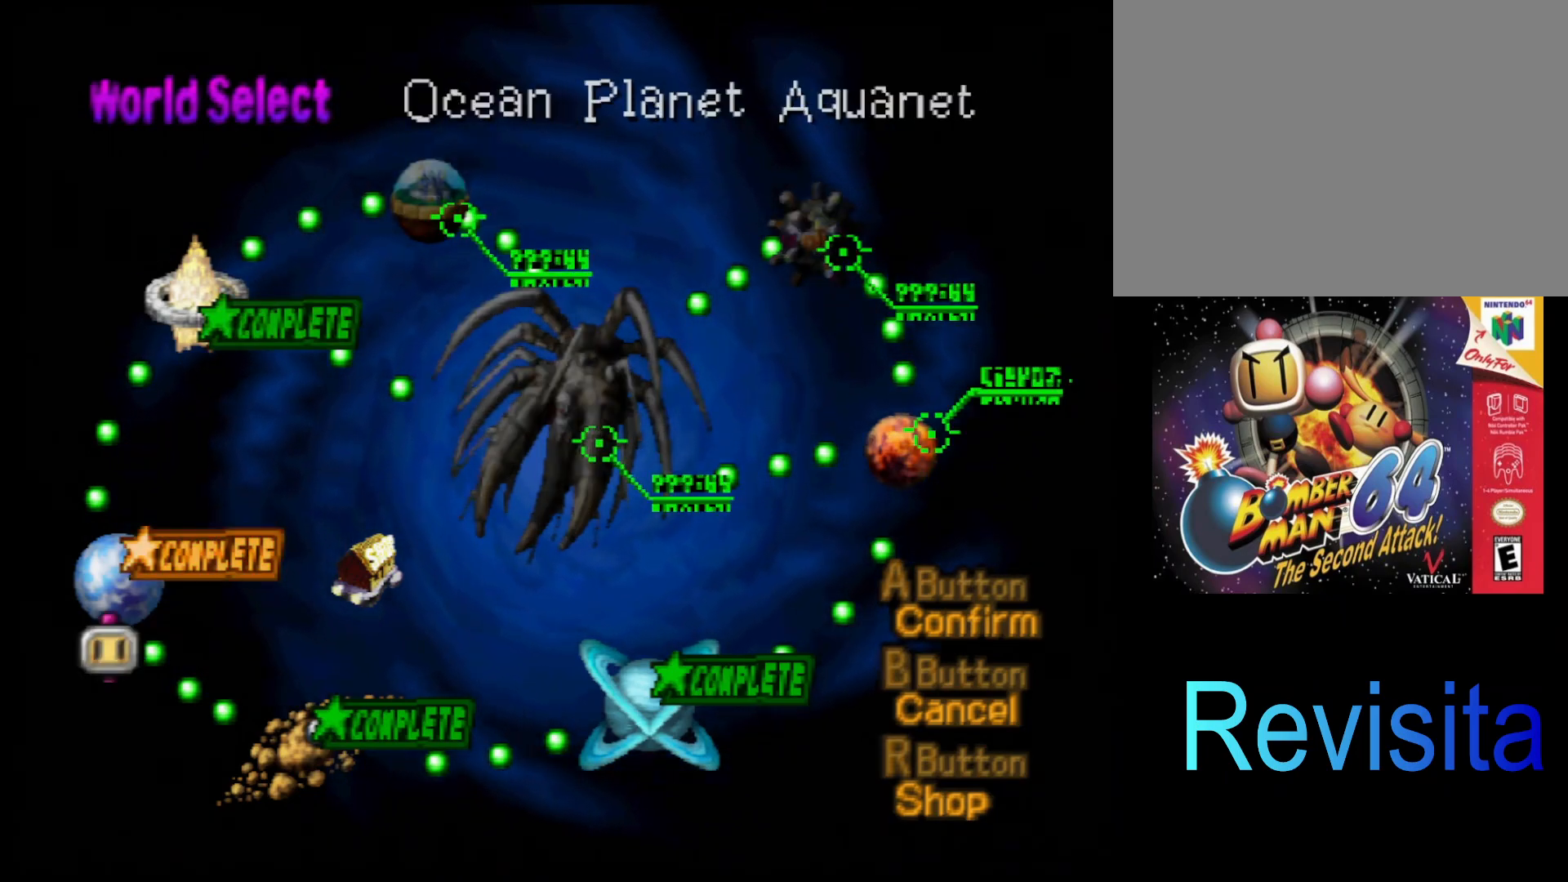
{"buttons": [], "left_stick": "center", "events": [[50, "DPAD_DOWN", "up"], [383, "DPAD_RIGHT", "down"], [467, "DPAD_RIGHT", "up"]]}
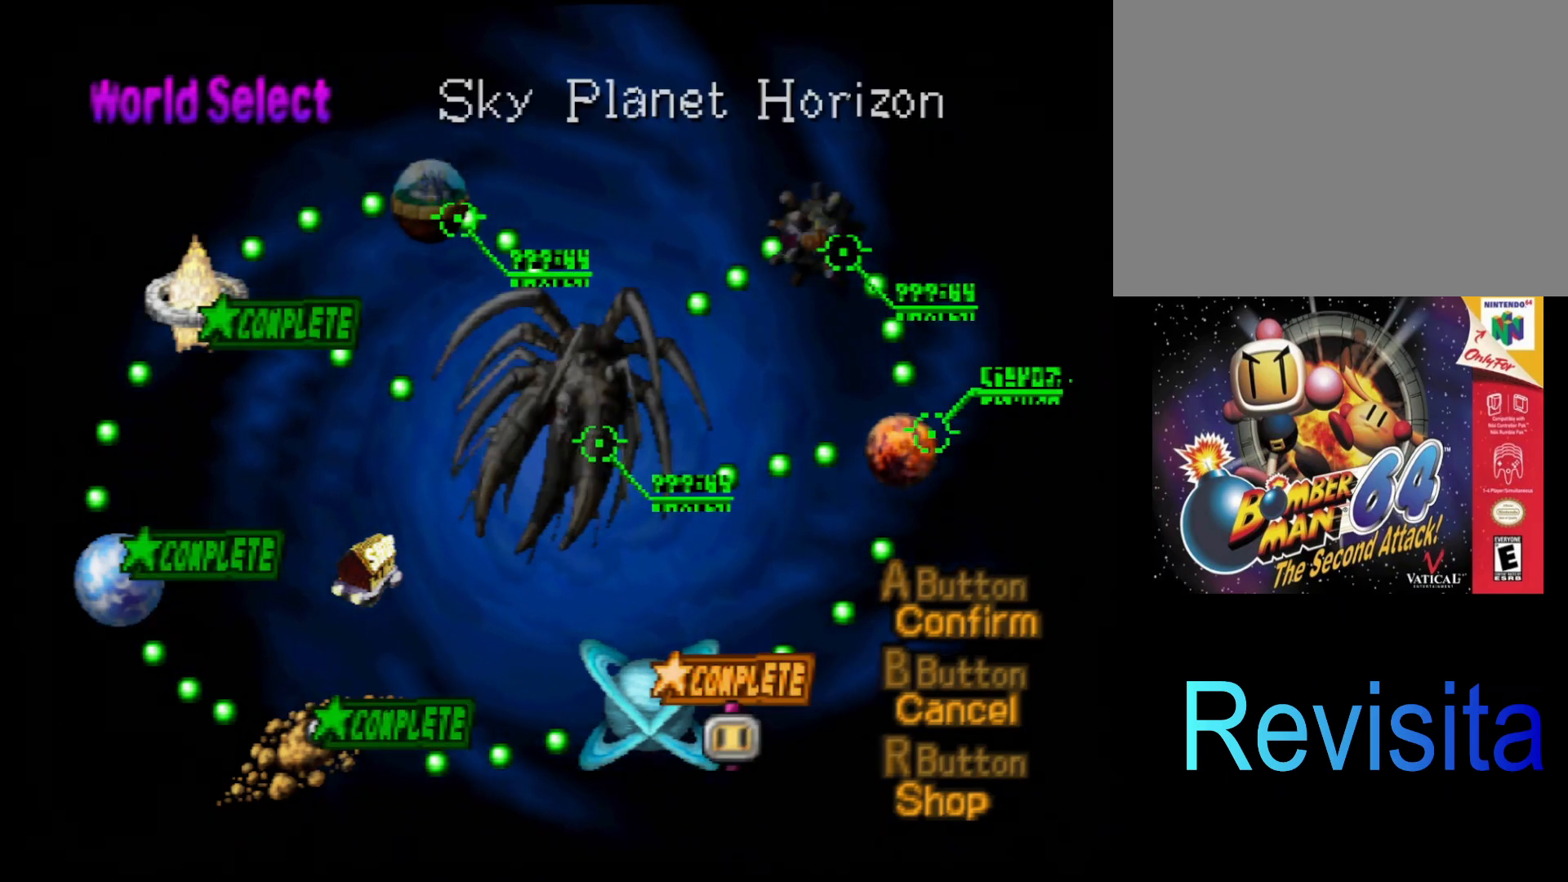
{"buttons": [], "left_stick": "center", "events": [[317, "DPAD_RIGHT", "down"], [383, "DPAD_RIGHT", "up"]]}
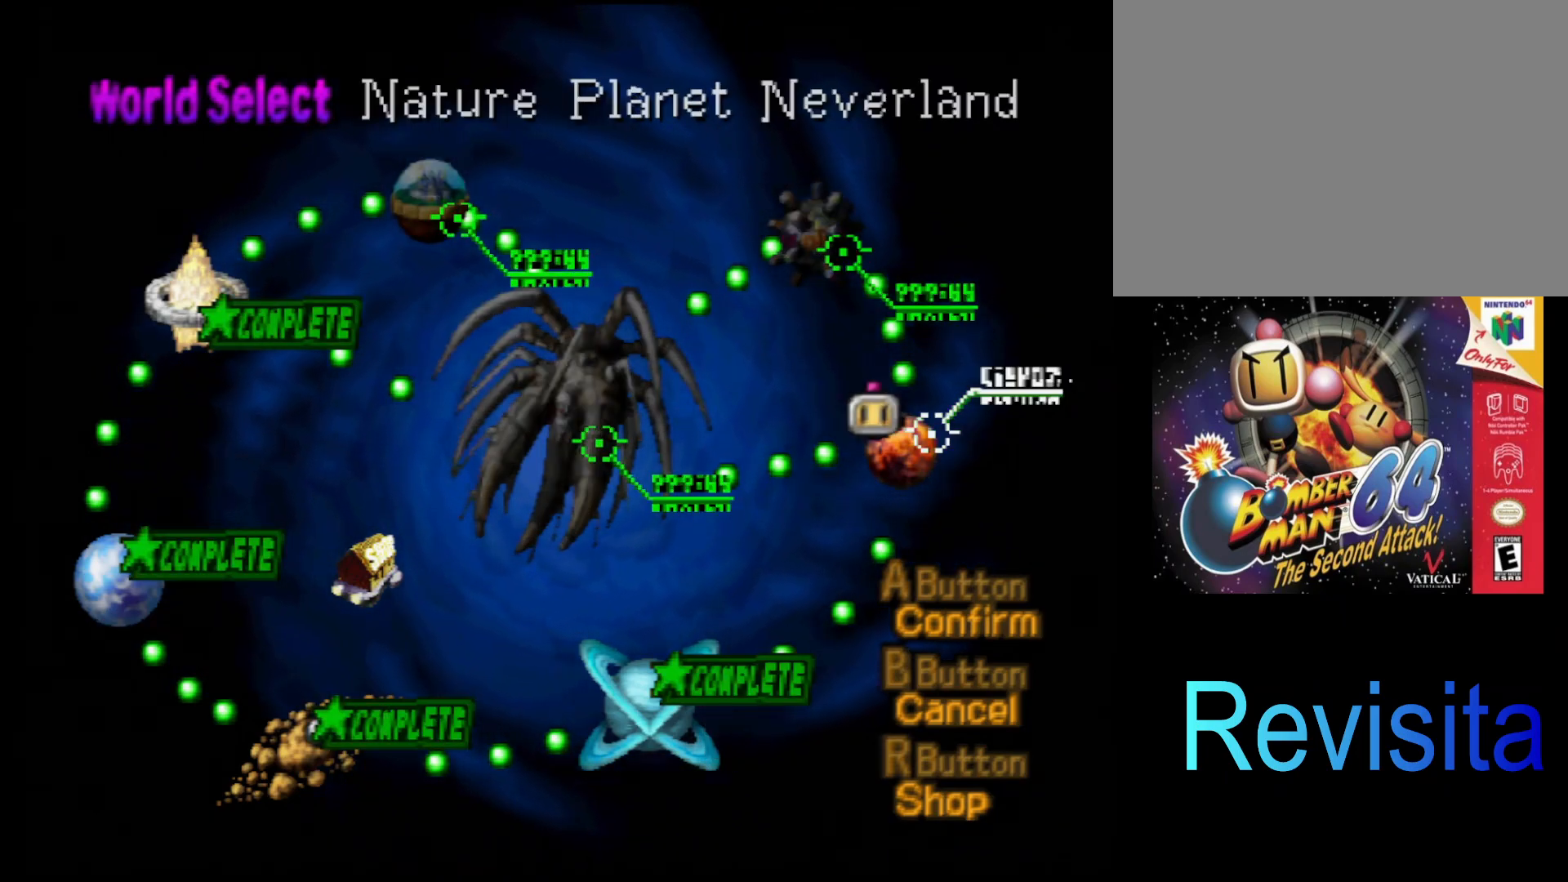
{"buttons": [], "left_stick": "center", "events": [[50, "DPAD_UP", "down"], [117, "DPAD_UP", "up"], [383, "DPAD_LEFT", "down"], [467, "DPAD_LEFT", "up"]]}
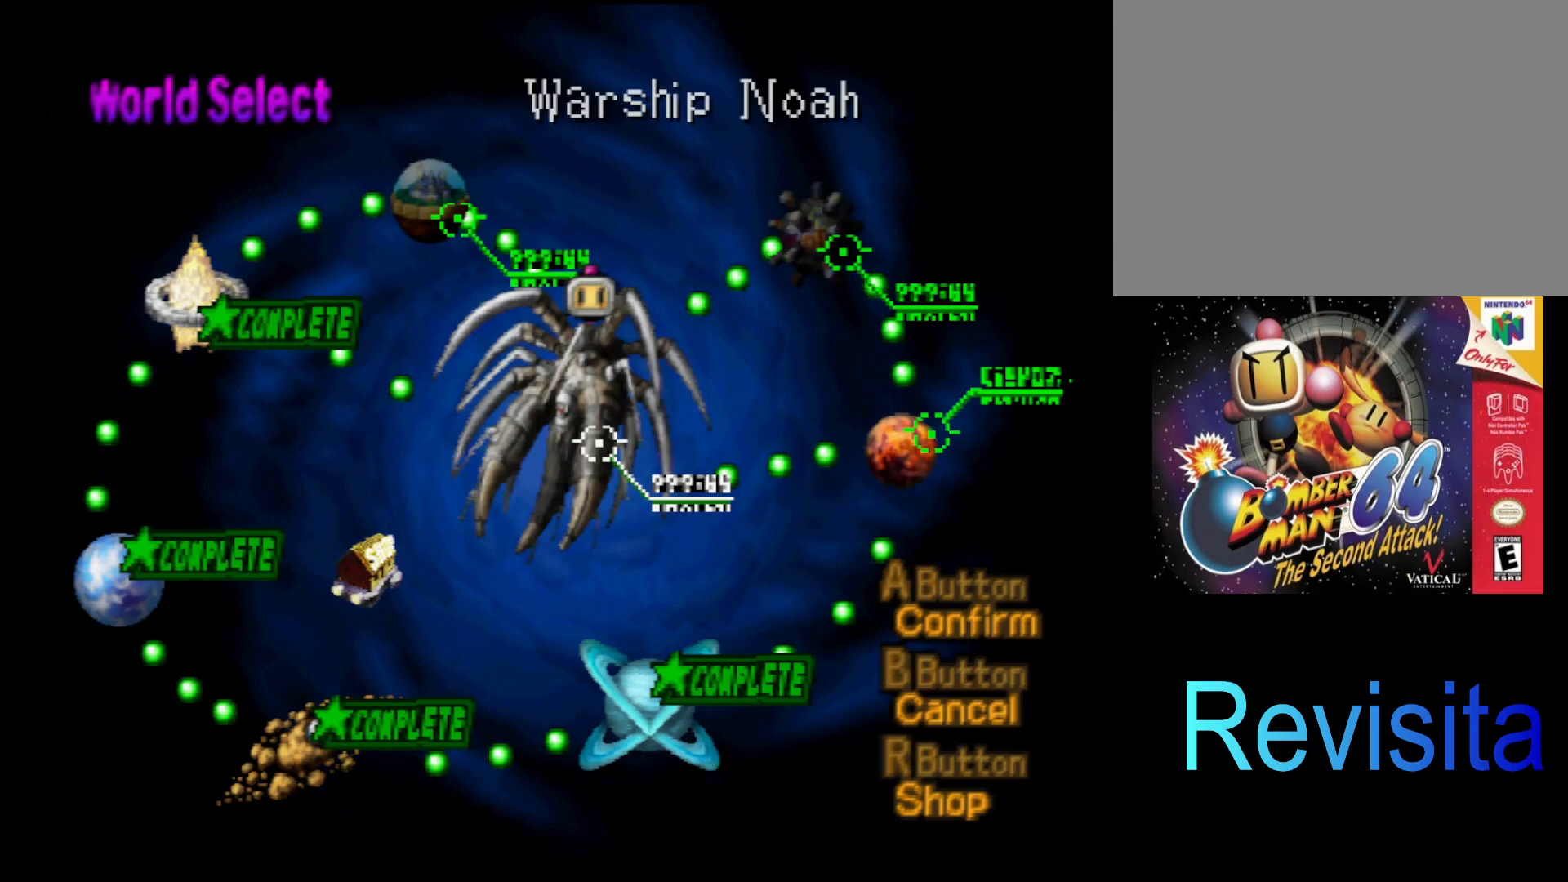
{"buttons": [], "left_stick": "center", "events": [[167, "DPAD_UP", "down"], [217, "DPAD_UP", "up"]]}
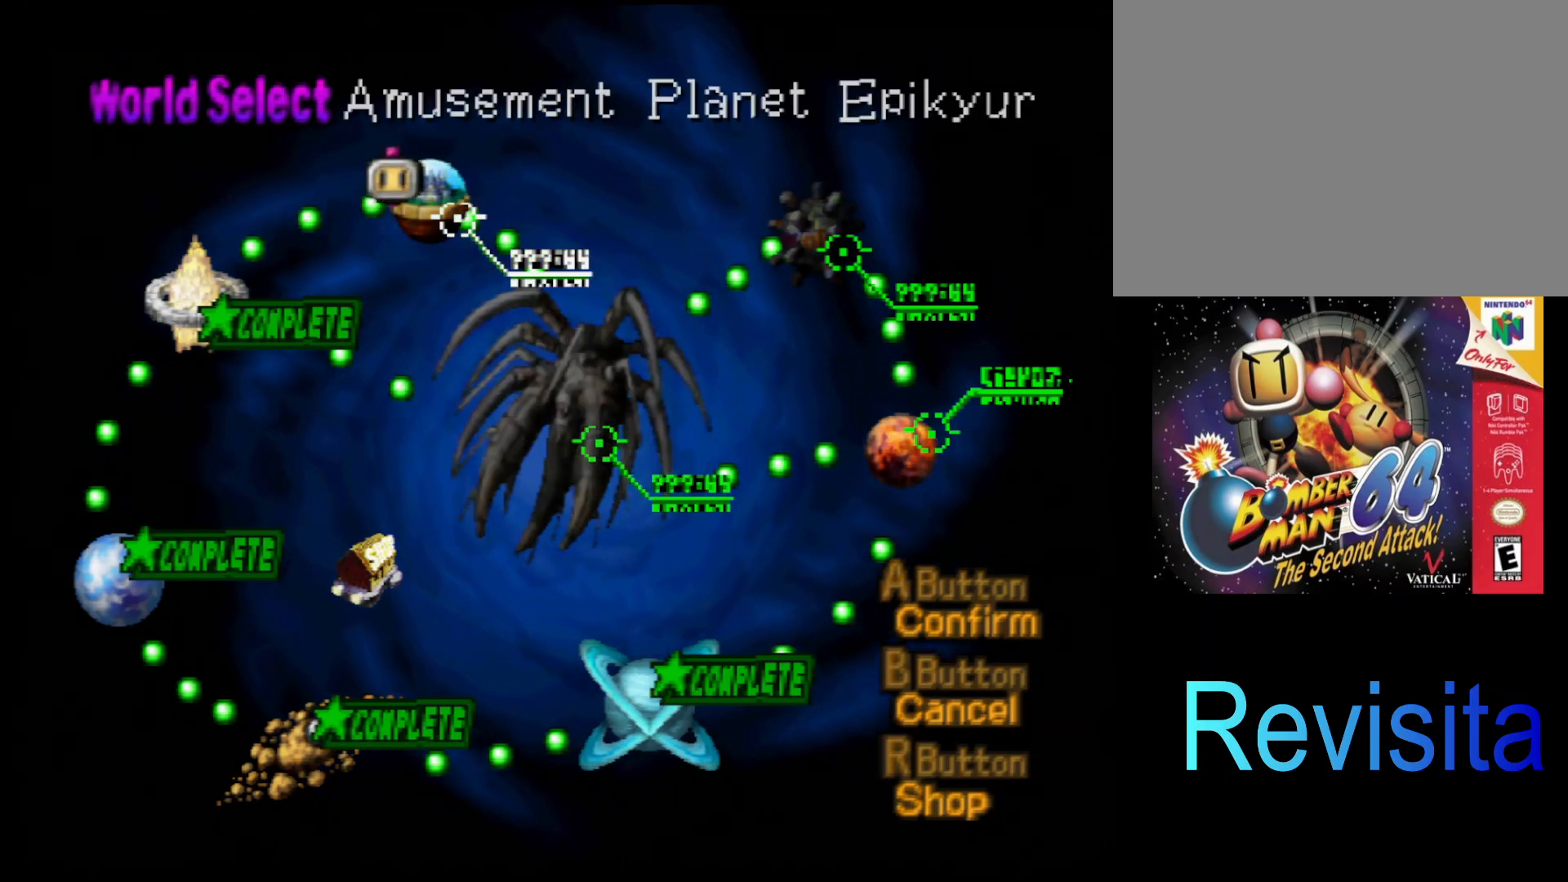
{"buttons": [], "left_stick": "center", "events": [[300, "DPAD_DOWN", "down"], [333, "DPAD_DOWN", "up"]]}
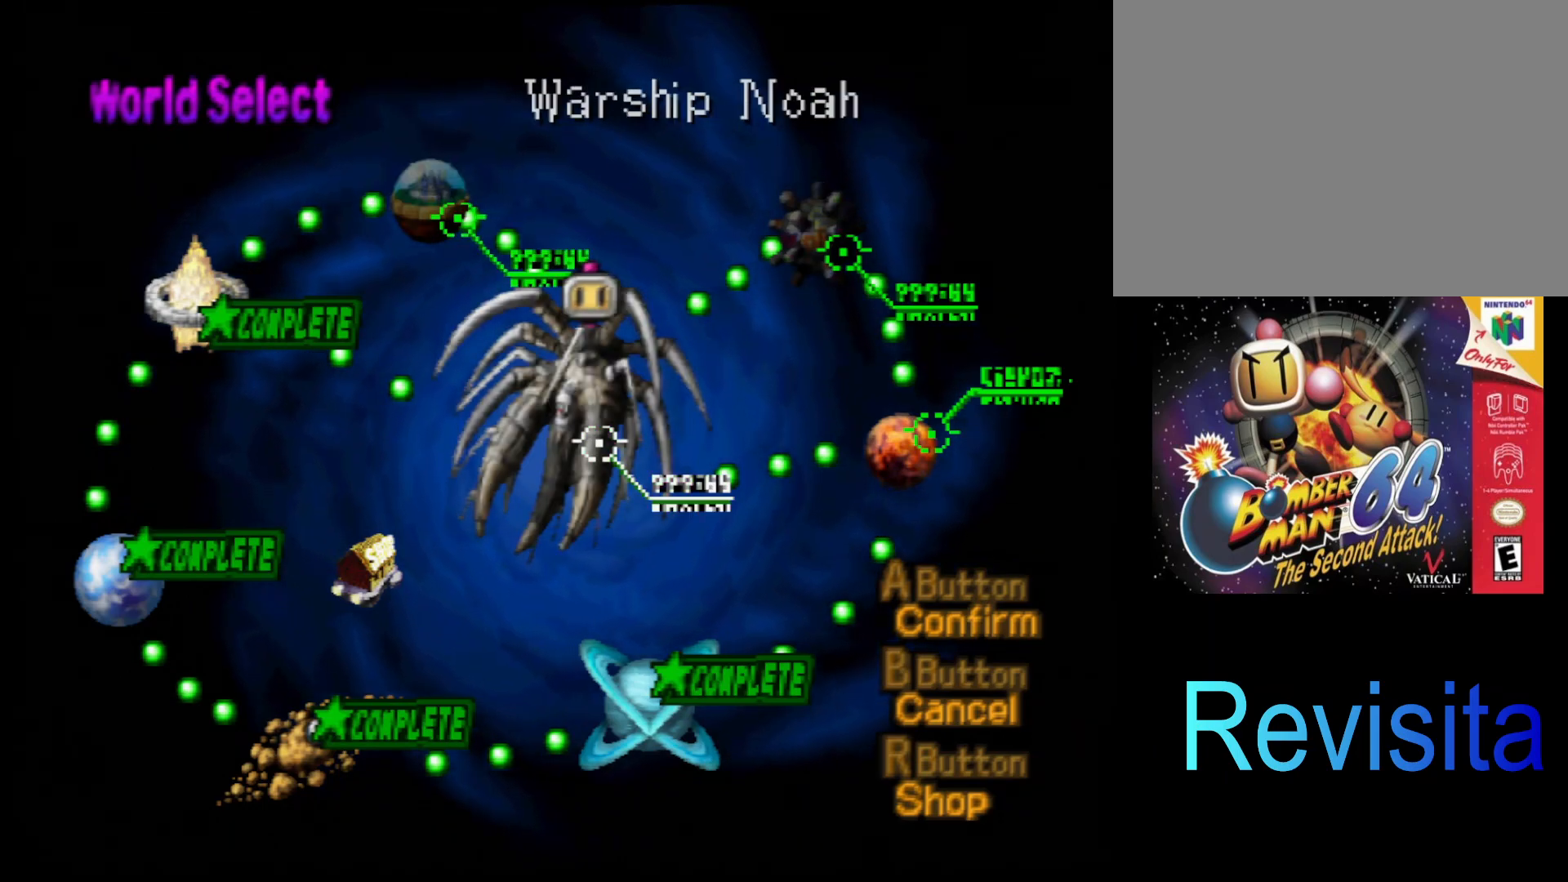
{"buttons": [], "left_stick": "center", "events": [[17, "DPAD_RIGHT", "down"], [67, "DPAD_RIGHT", "up"], [333, "DPAD_DOWN", "down"], [400, "DPAD_DOWN", "up"]]}
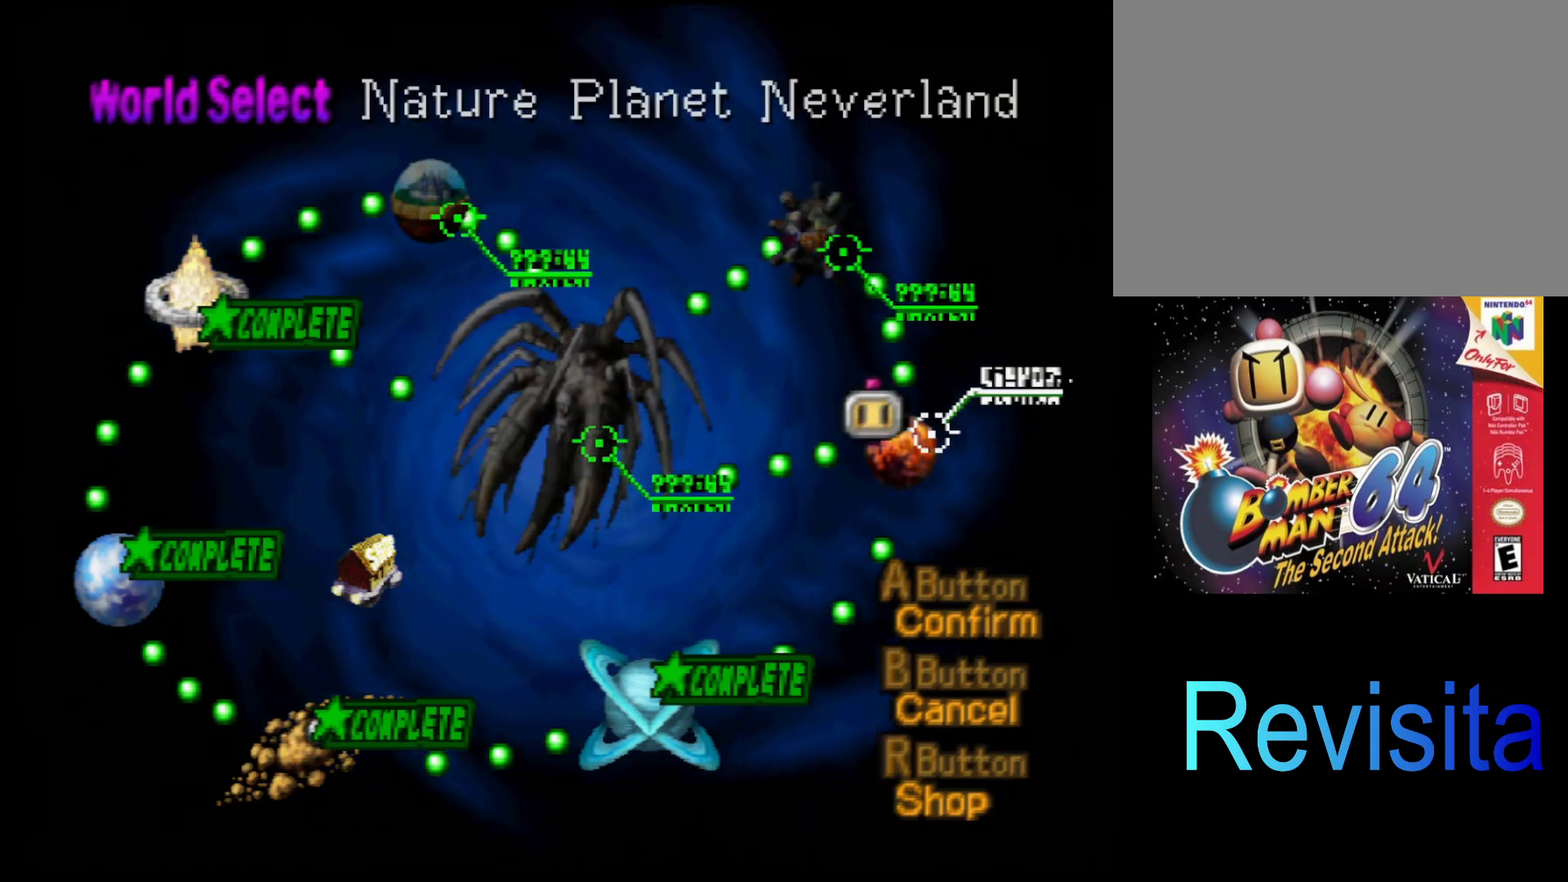
{"buttons": [], "left_stick": "center", "events": [[333, "DPAD_DOWN", "down"], [417, "DPAD_DOWN", "up"]]}
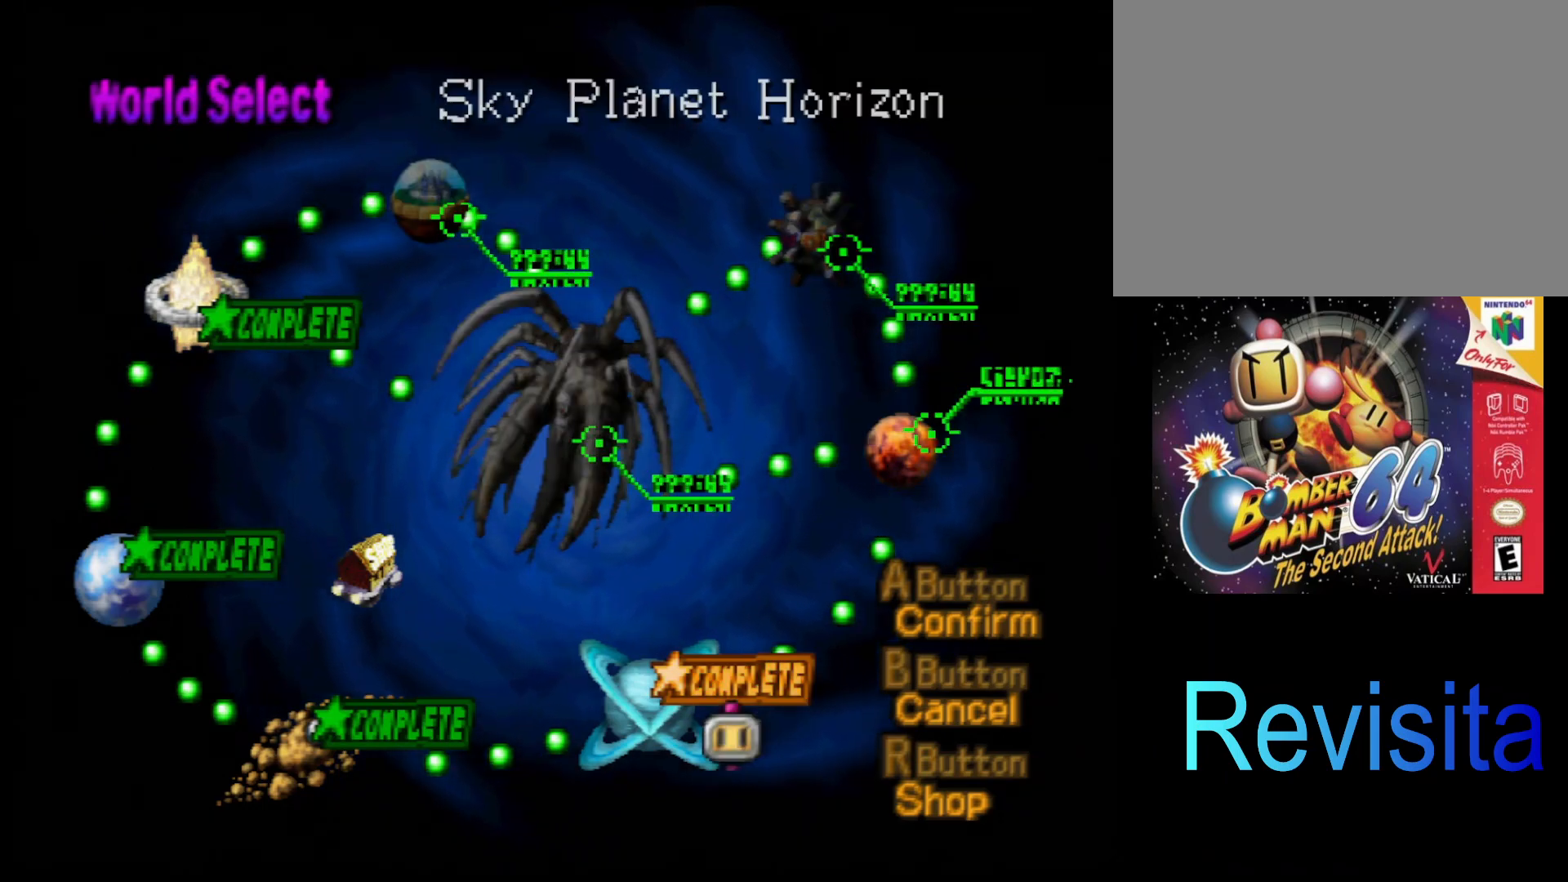
{"buttons": [], "left_stick": "center", "events": [[333, "DPAD_UP", "down"], [400, "DPAD_UP", "up"]]}
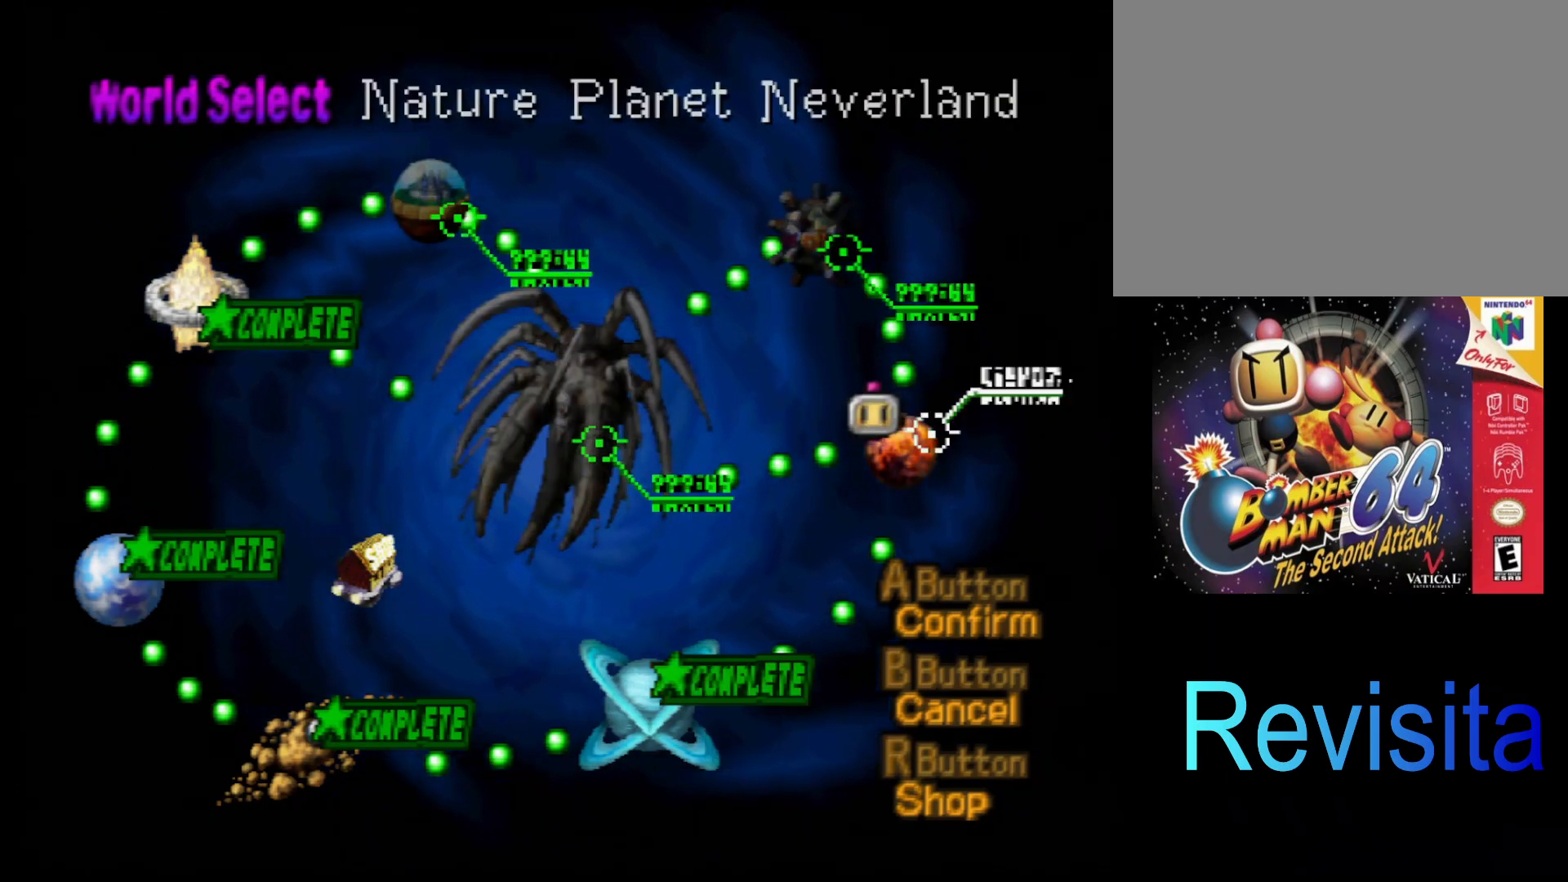
{"buttons": [], "left_stick": "center", "events": []}
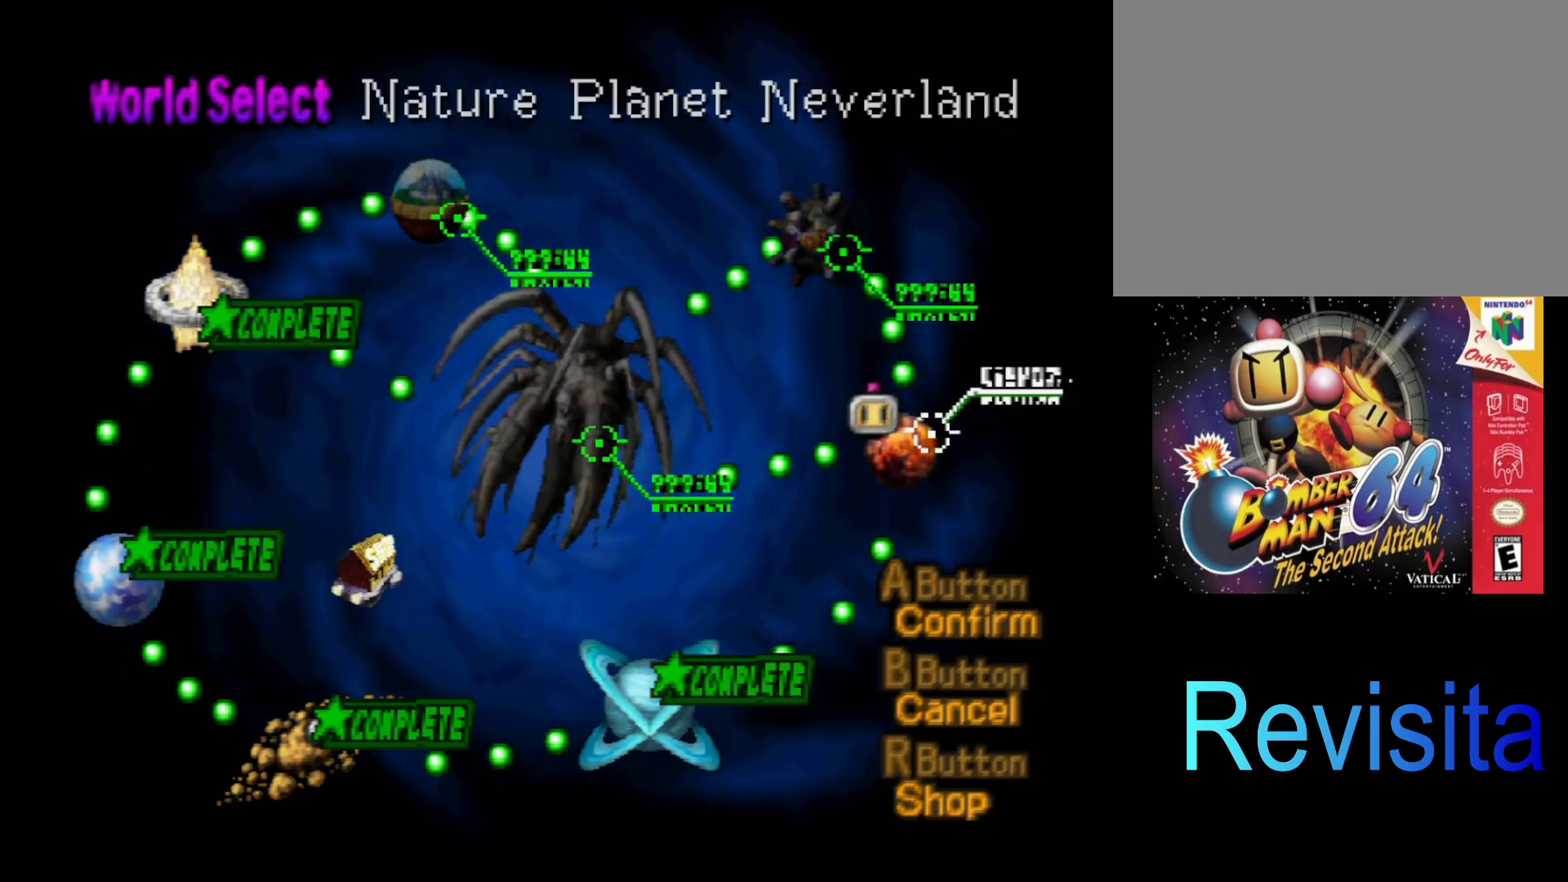
{"buttons": [], "left_stick": "center", "events": []}
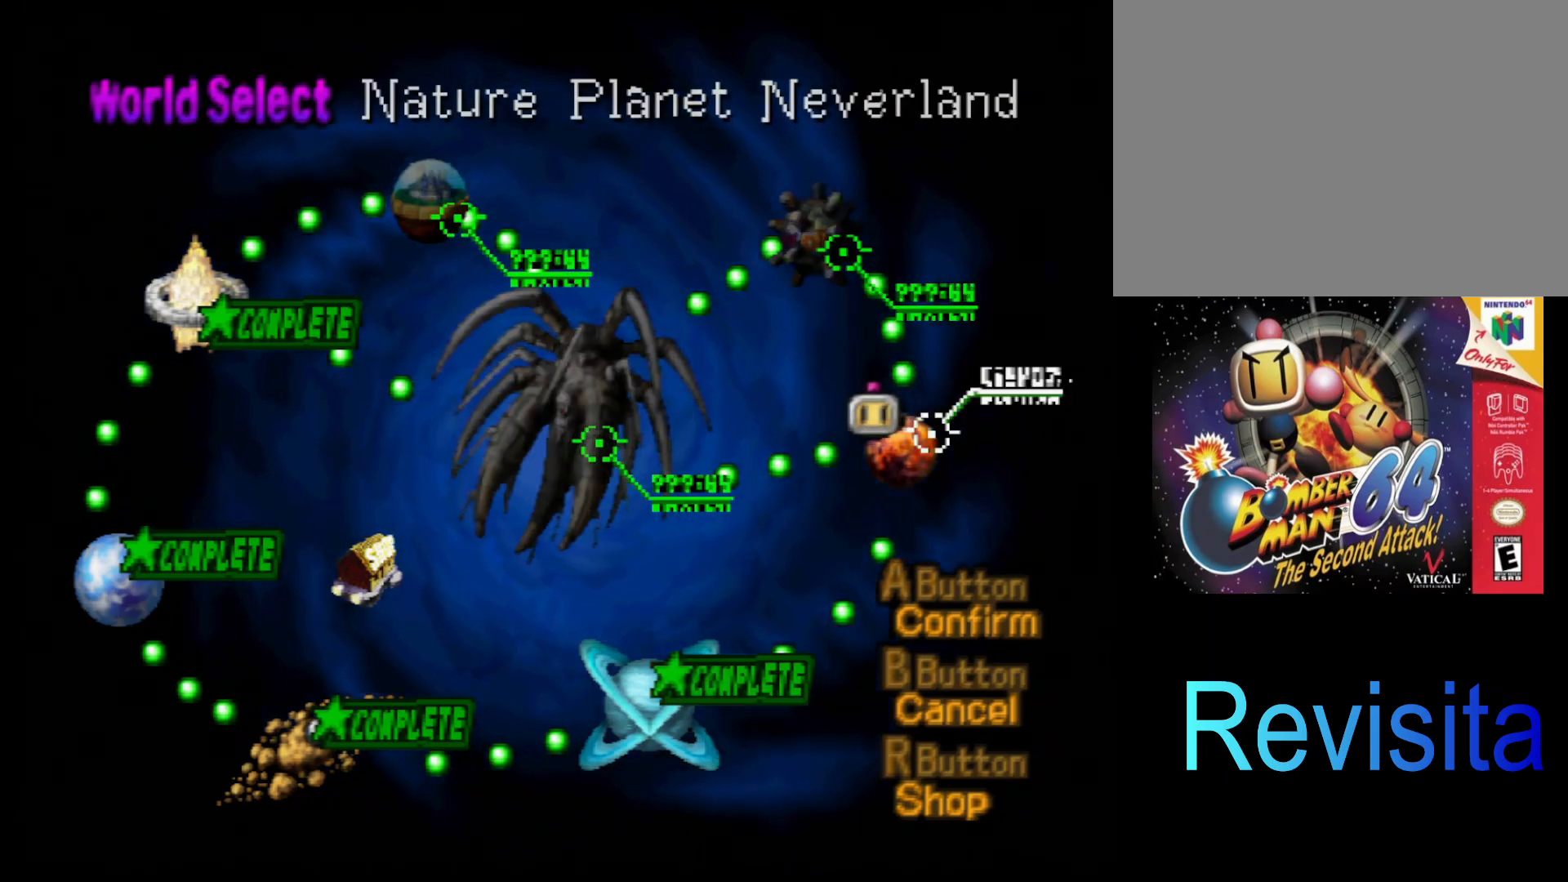
{"buttons": [], "left_stick": "center", "events": []}
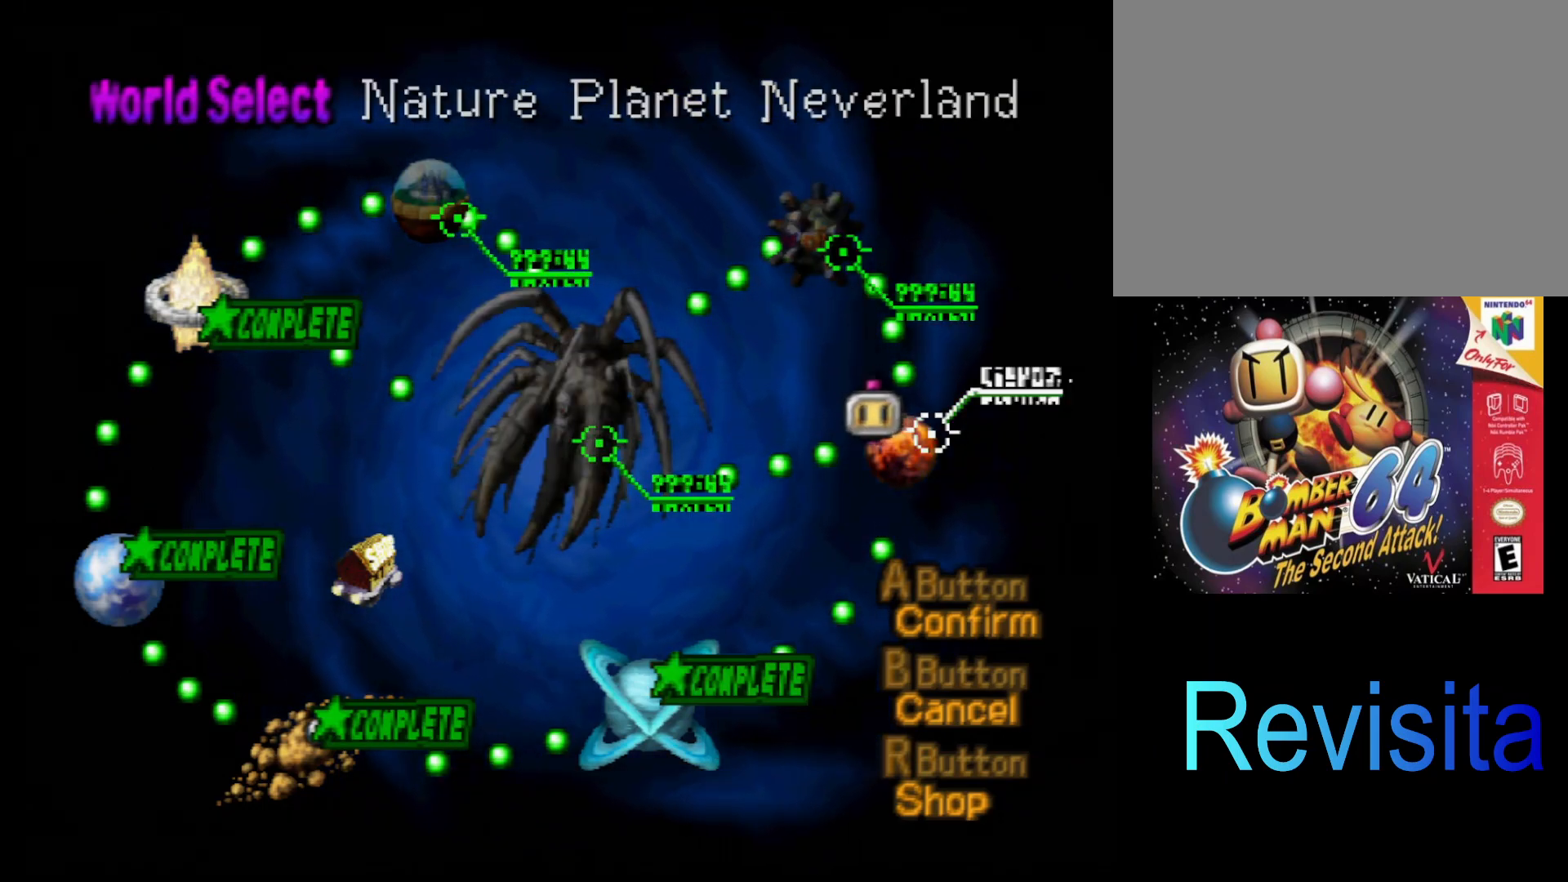
{"buttons": [], "left_stick": "center", "events": []}
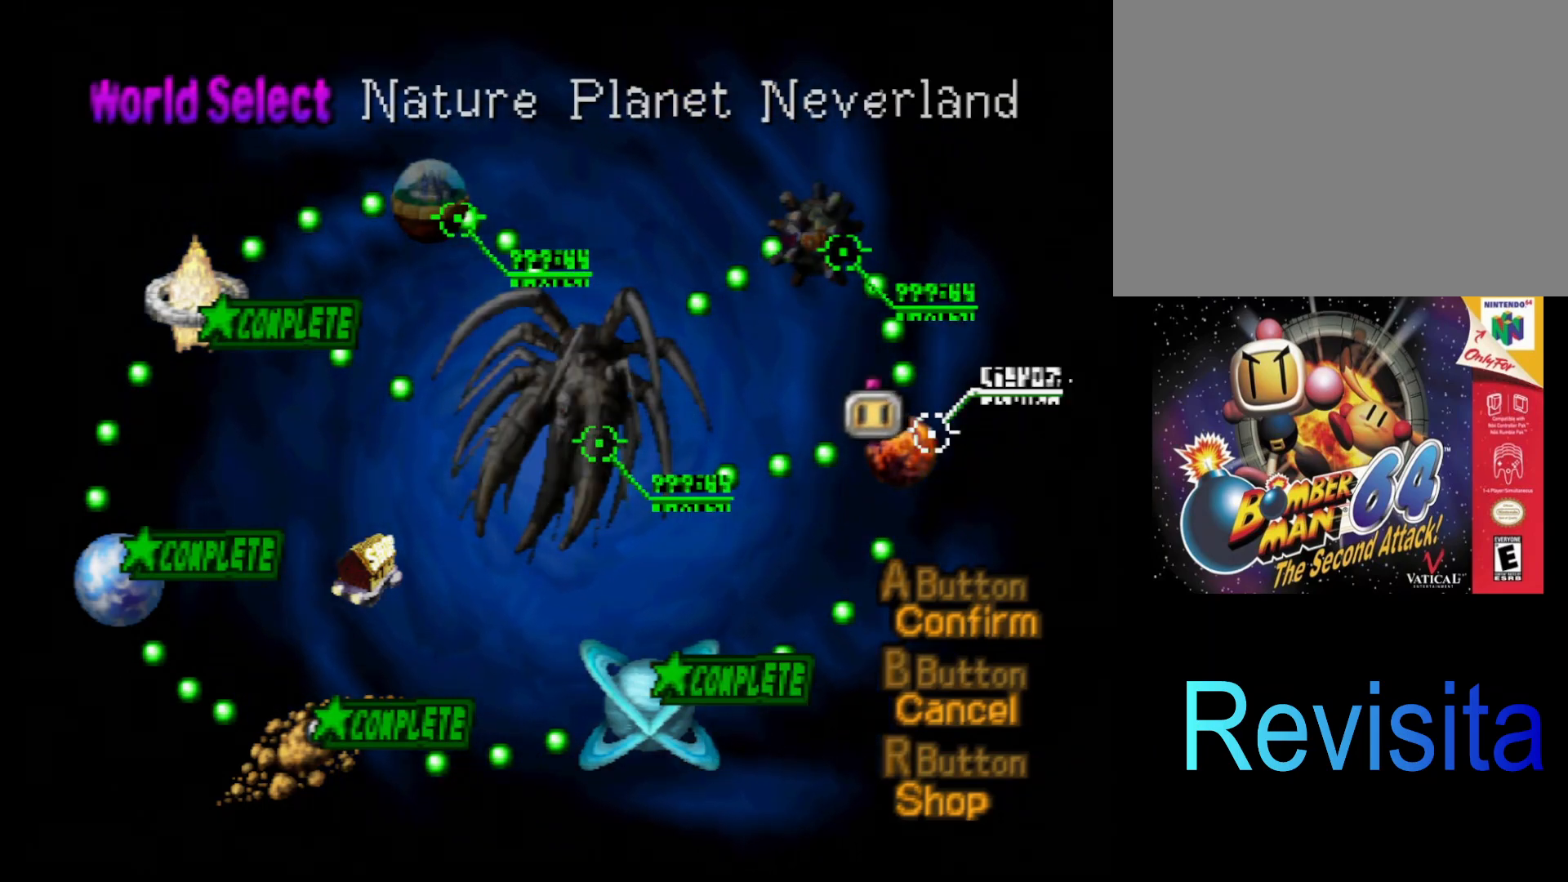
{"buttons": [], "left_stick": "center", "events": []}
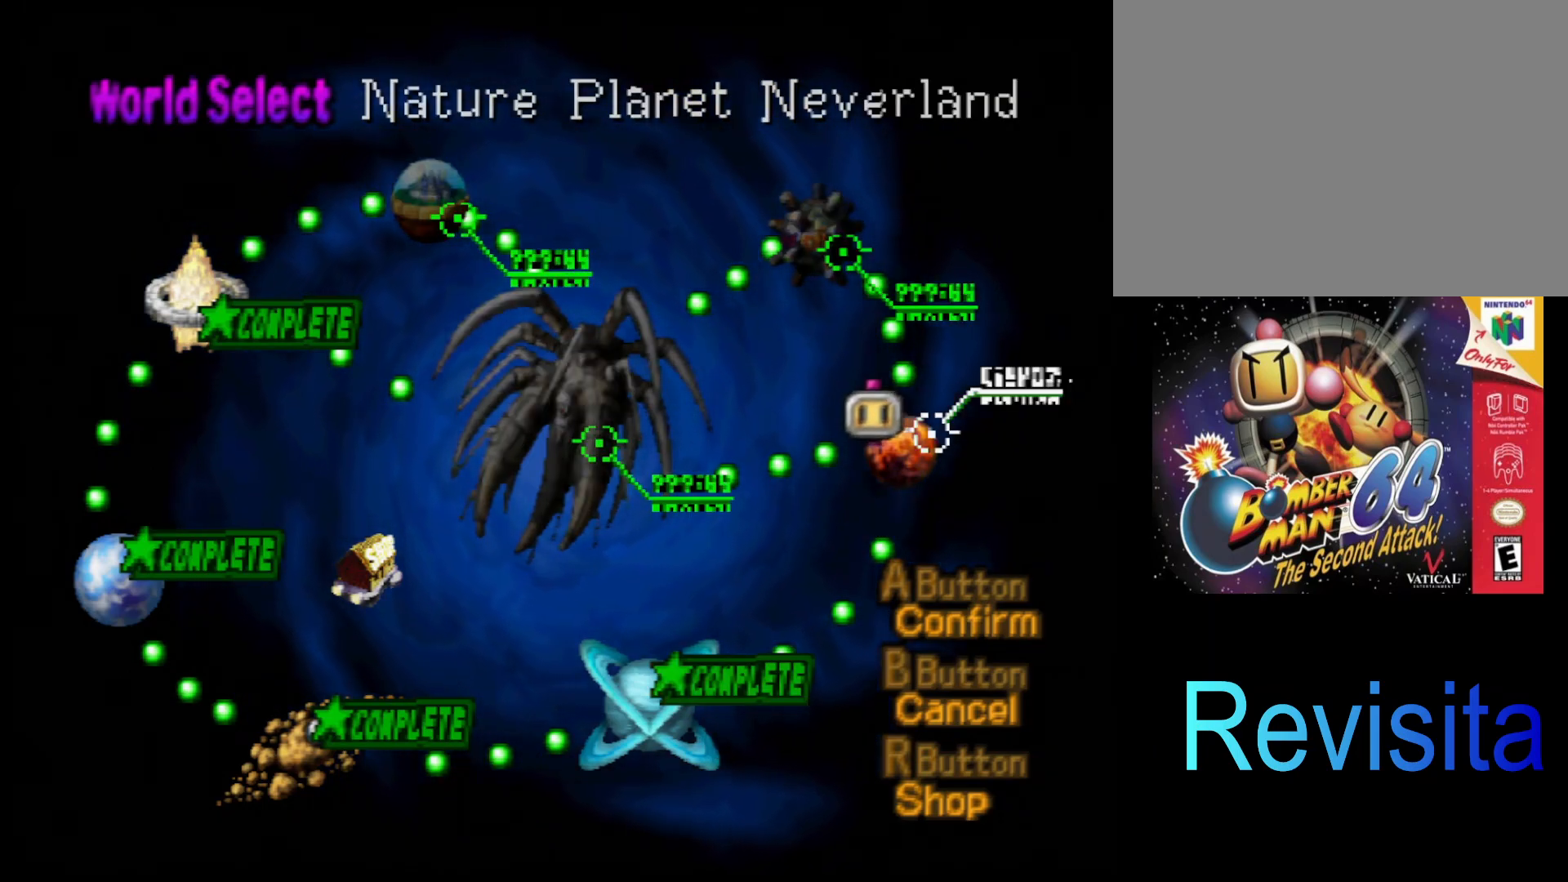
{"buttons": [], "left_stick": "center", "events": []}
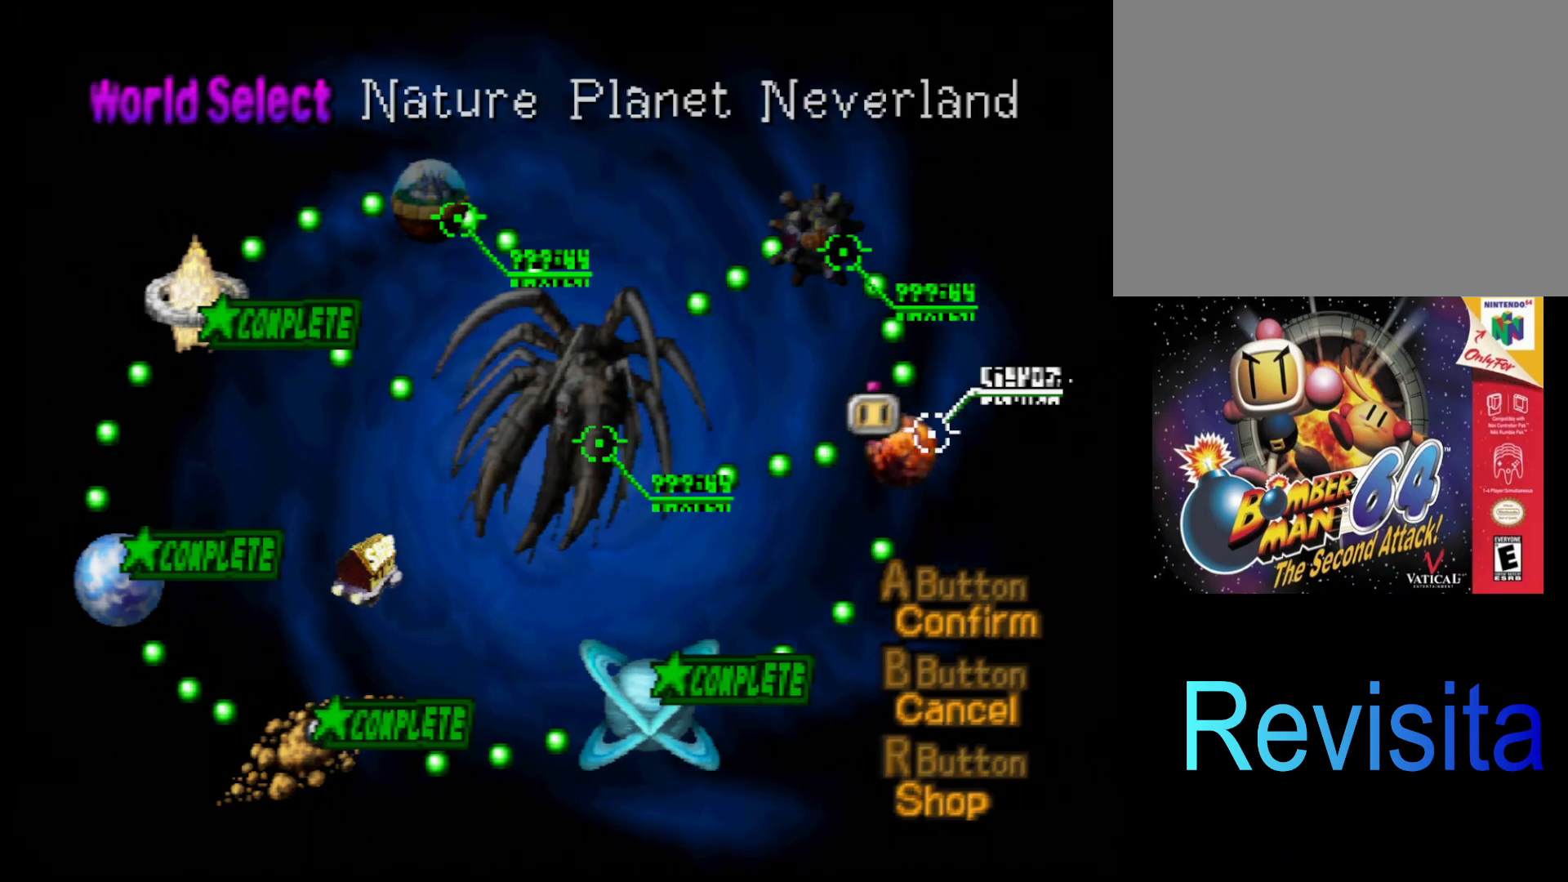
{"buttons": [], "left_stick": "center", "events": []}
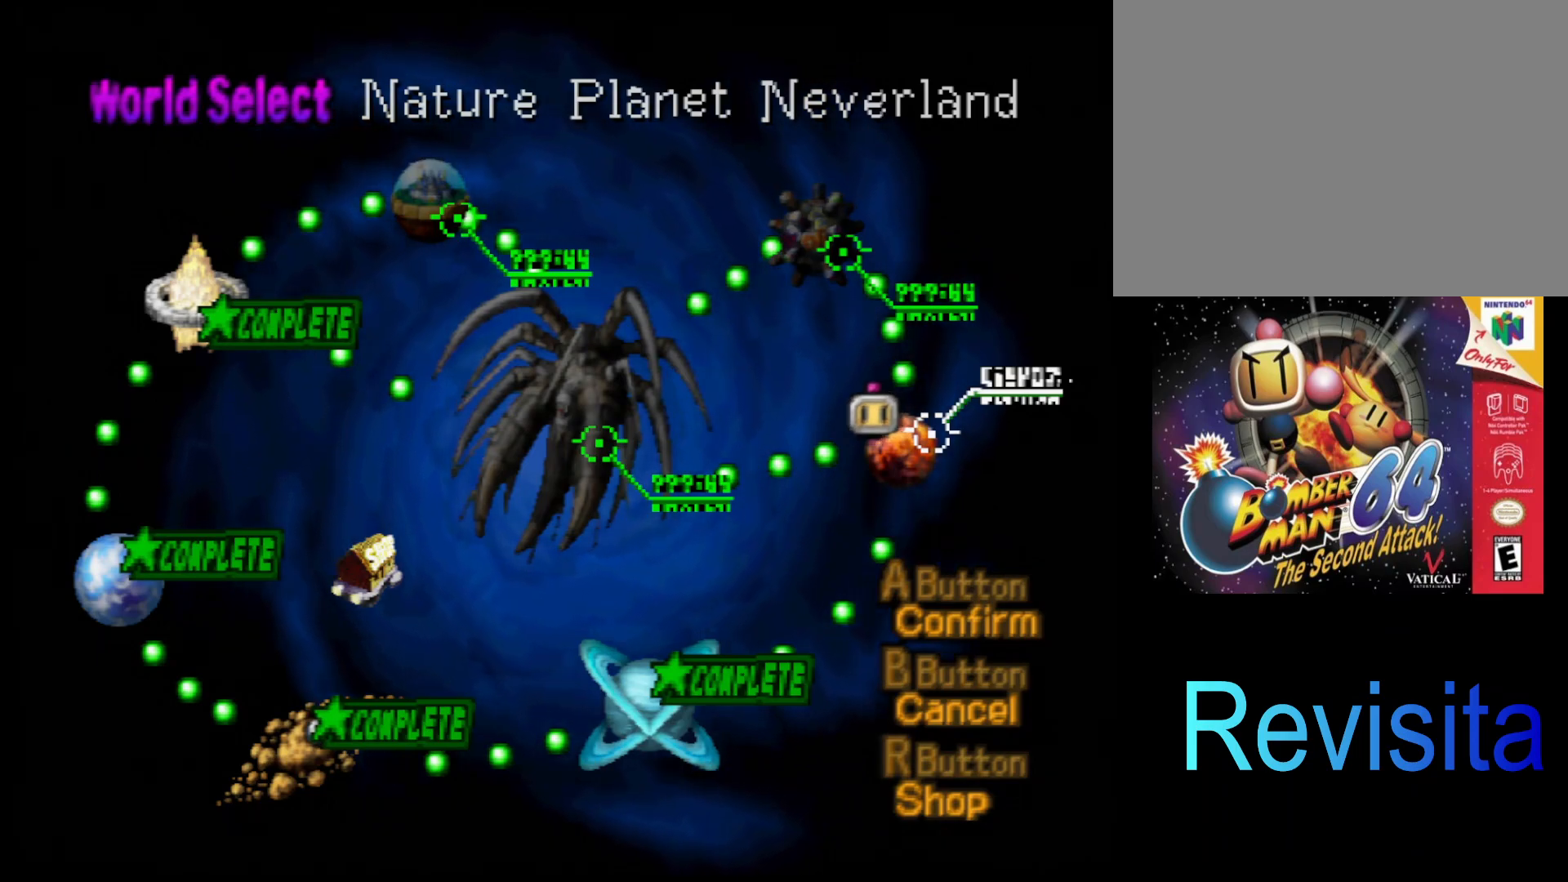
{"buttons": [], "left_stick": "center", "events": []}
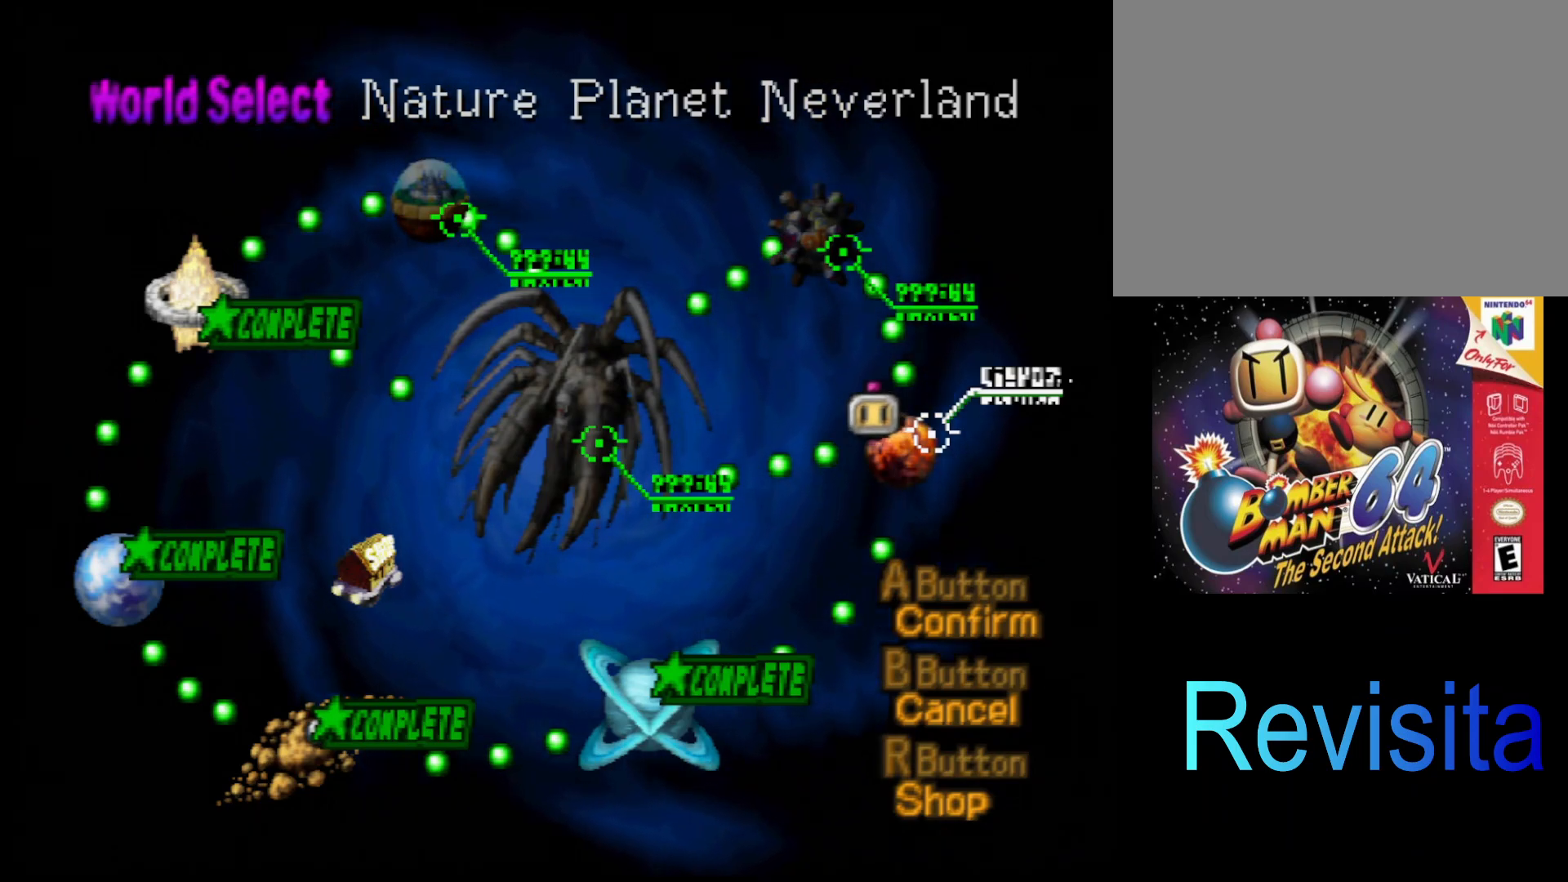
{"buttons": [], "left_stick": "center", "events": []}
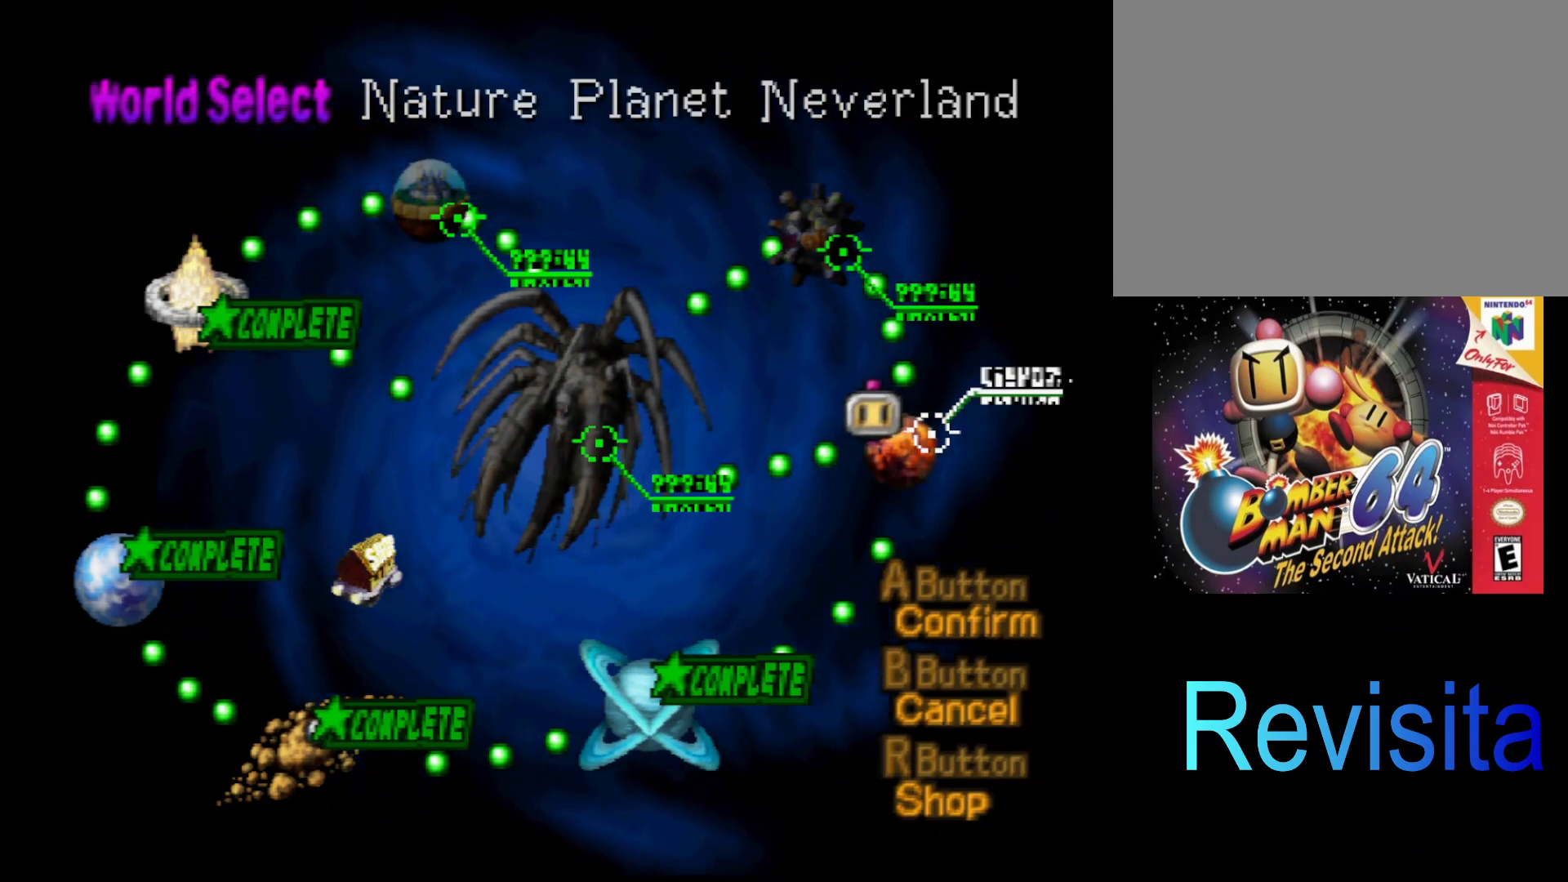
{"buttons": [], "left_stick": "center", "events": [[367, "DPAD_DOWN", "down"], [450, "DPAD_DOWN", "up"]]}
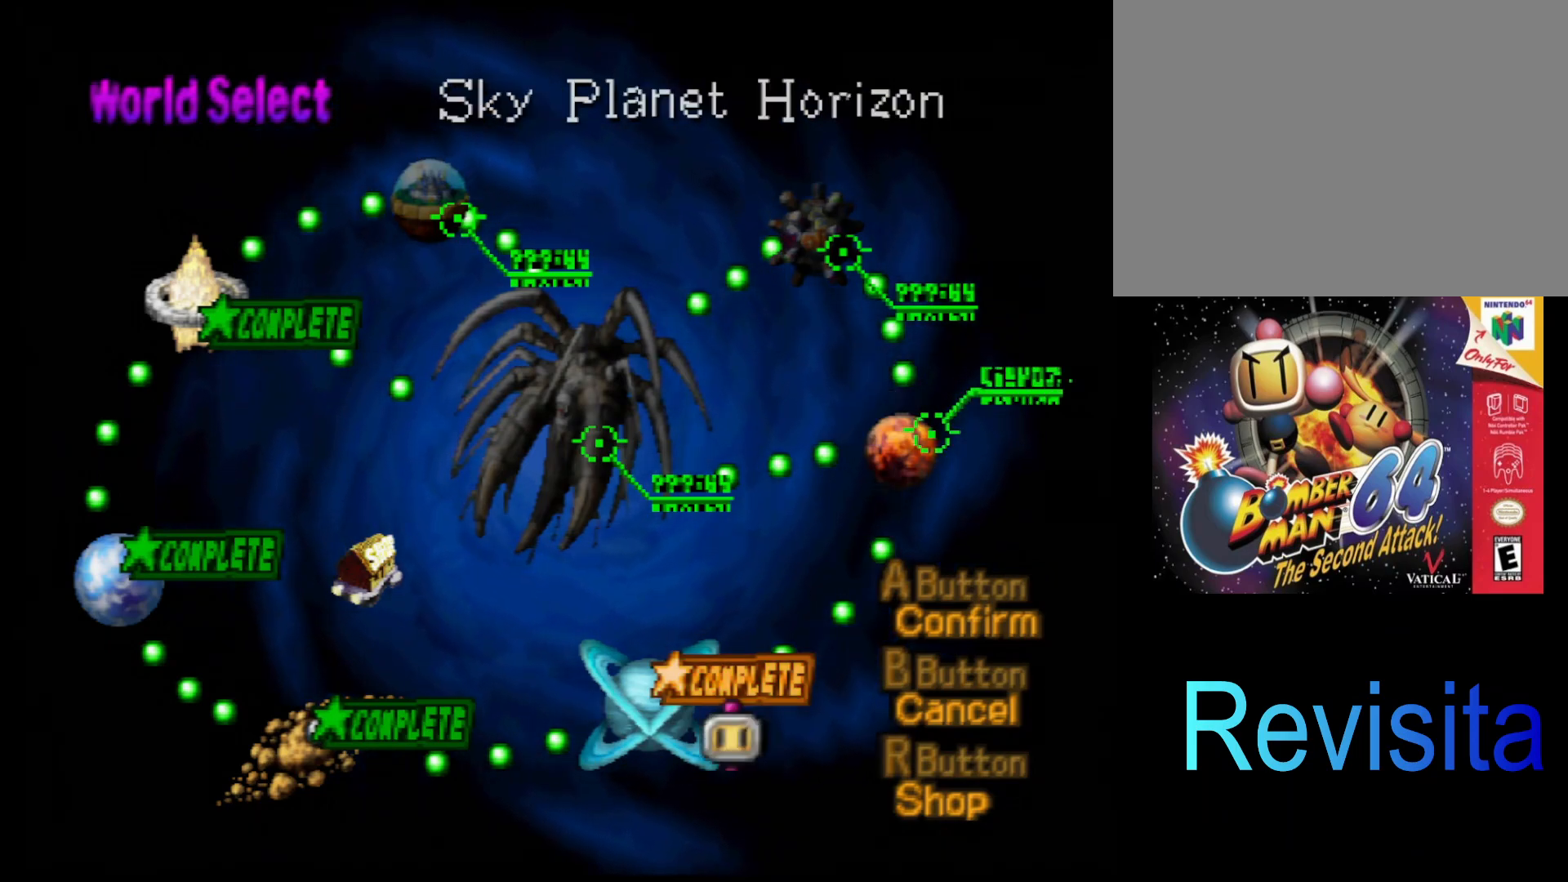
{"buttons": [], "left_stick": "center", "events": [[83, "DPAD_UP", "down"], [150, "DPAD_UP", "up"]]}